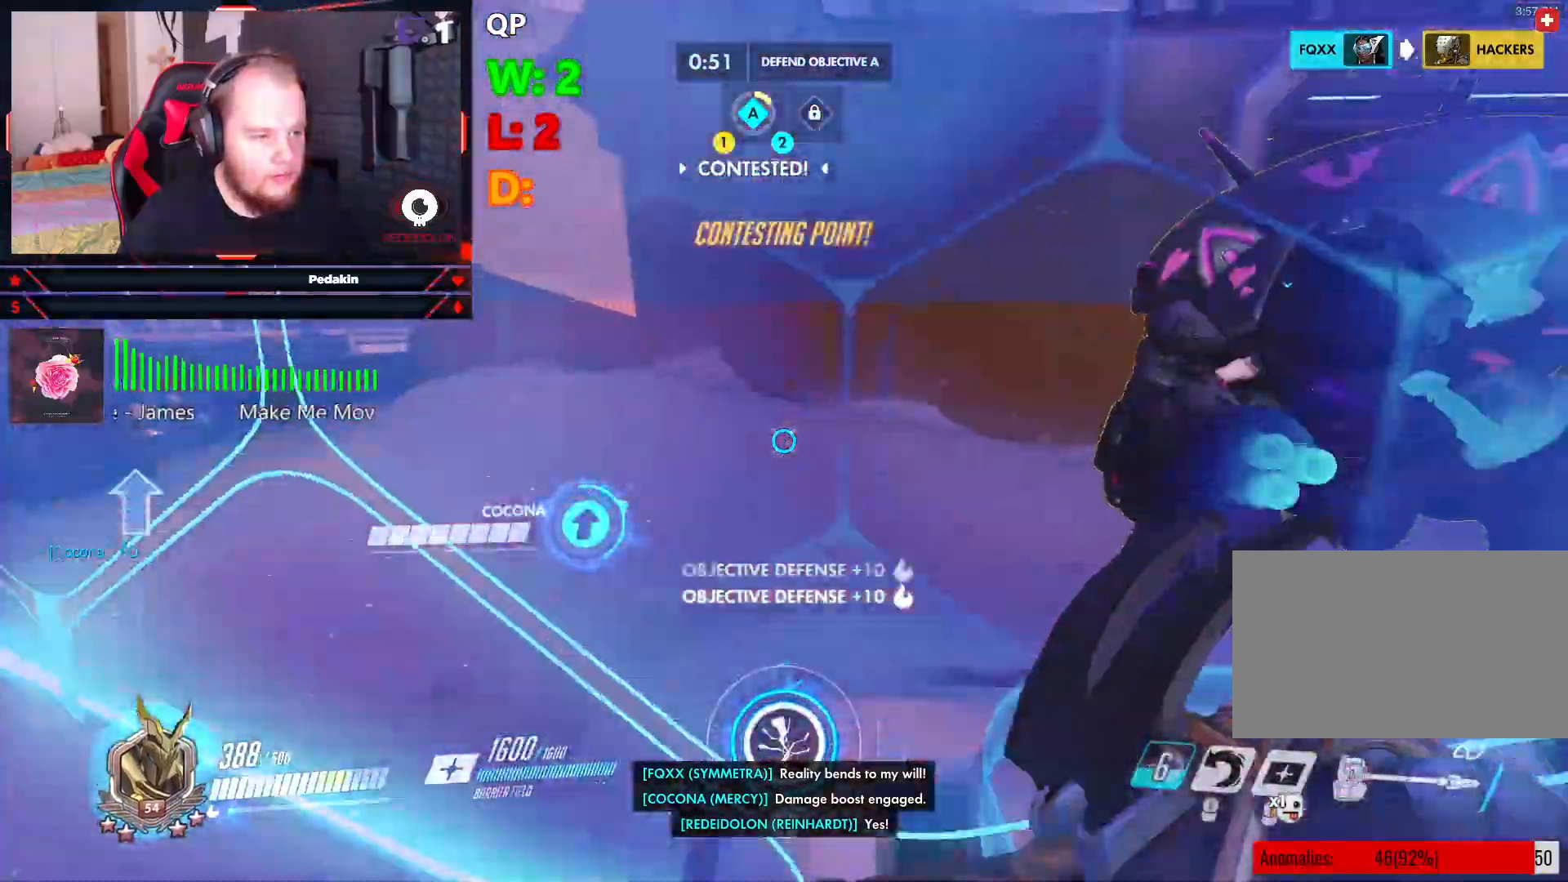
Gameplay with keyboard and mouse; each line is a JSON object with the keys and mouse buttons held at the frame after it. "events" lists presses ("down") and releases ("up") of "1", "2", "3", "4", "5", "a", "alt", "c", "caps_lock", "ctrl", "d", "e", "f", "g", "q", "r", "s", "shift", "space", "t", "v", "w", "x", "z", "mouse_left", "mouse_wheel" and "mouse_right" between this image and that frame as [ms after this image, input, new state], when the widget could be followed in between. "mouse_left", "mouse_wheel", "mouse_right" = the "left", "wheel", "right" buttons of the "mouse" list. No other keys are recorded. "wheel" means that the mouse wheel is clicked or scrolled. Not read: mouse_move tab.
{"keys": ["w"], "mouse": ["left"], "events": [[104, "s", "up"], [187, "w", "down"], [479, "a", "up"]]}
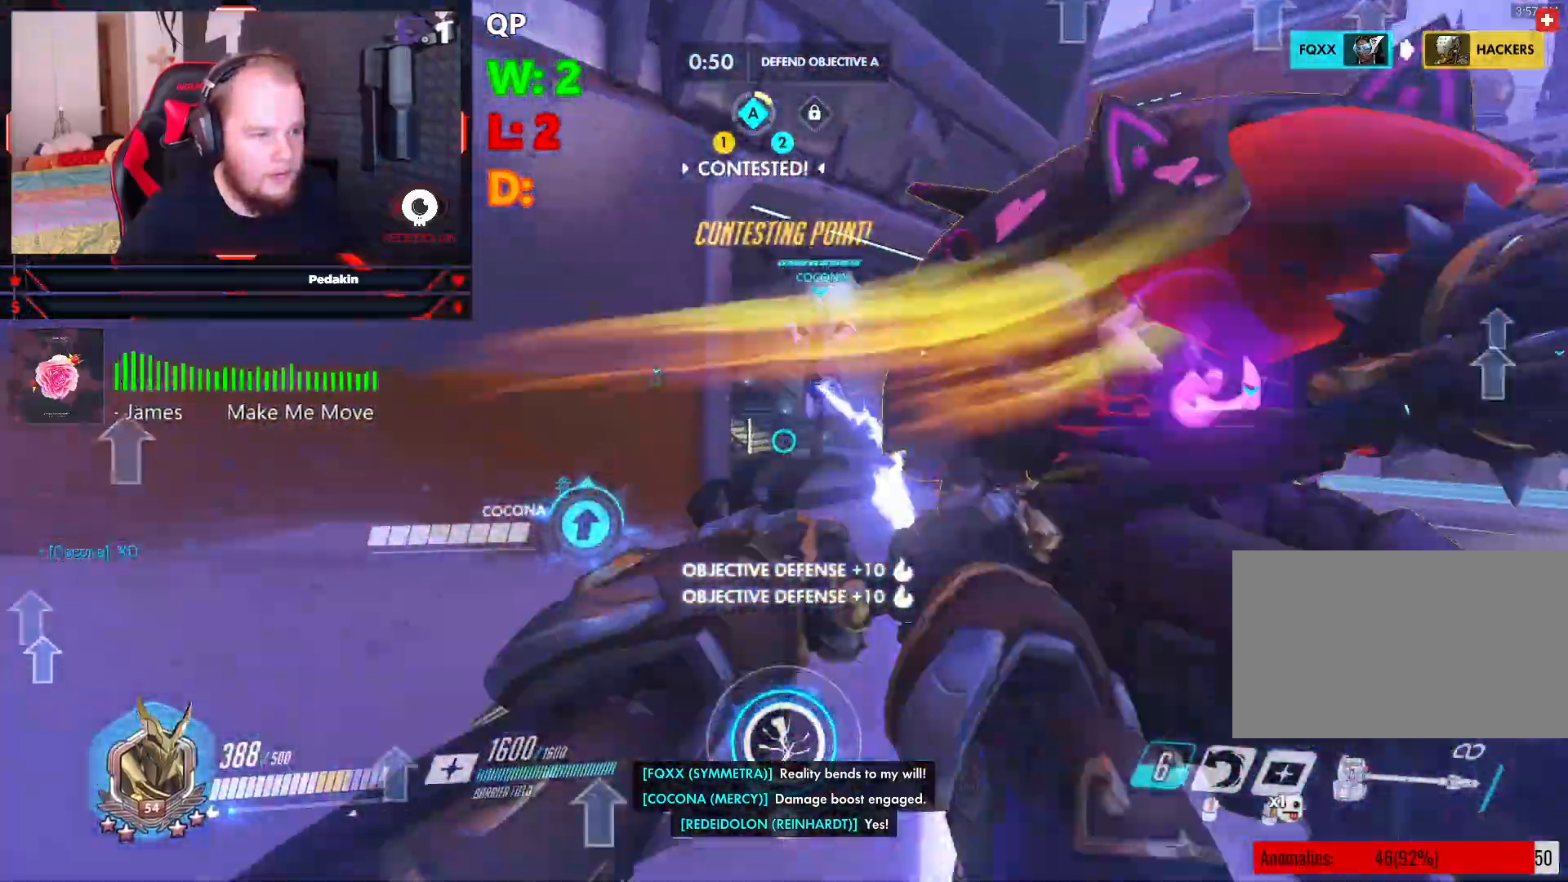
{"keys": ["a", "w"], "mouse": ["left"], "events": [[20, "mouse_left", "up"], [20, "space", "down"], [62, "mouse_left", "down"], [104, "a", "down"], [166, "space", "up"], [166, "w", "up"], [479, "w", "down"]]}
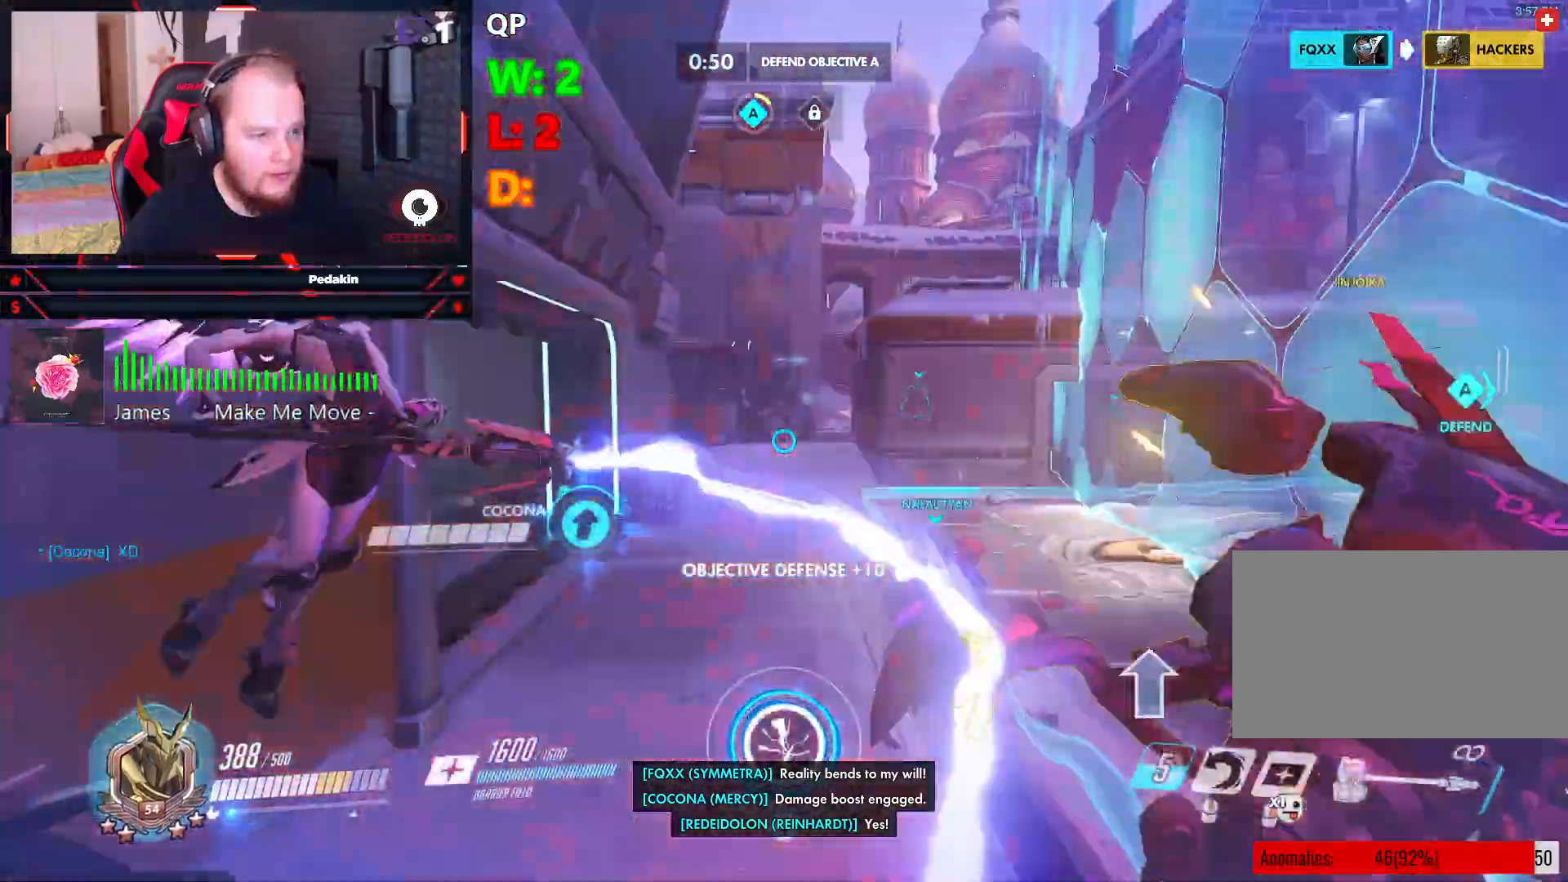
{"keys": ["d"], "mouse": [], "events": [[270, "a", "up"], [312, "d", "down"], [354, "space", "down"], [416, "w", "up"], [500, "mouse_left", "up"], [500, "space", "up"]]}
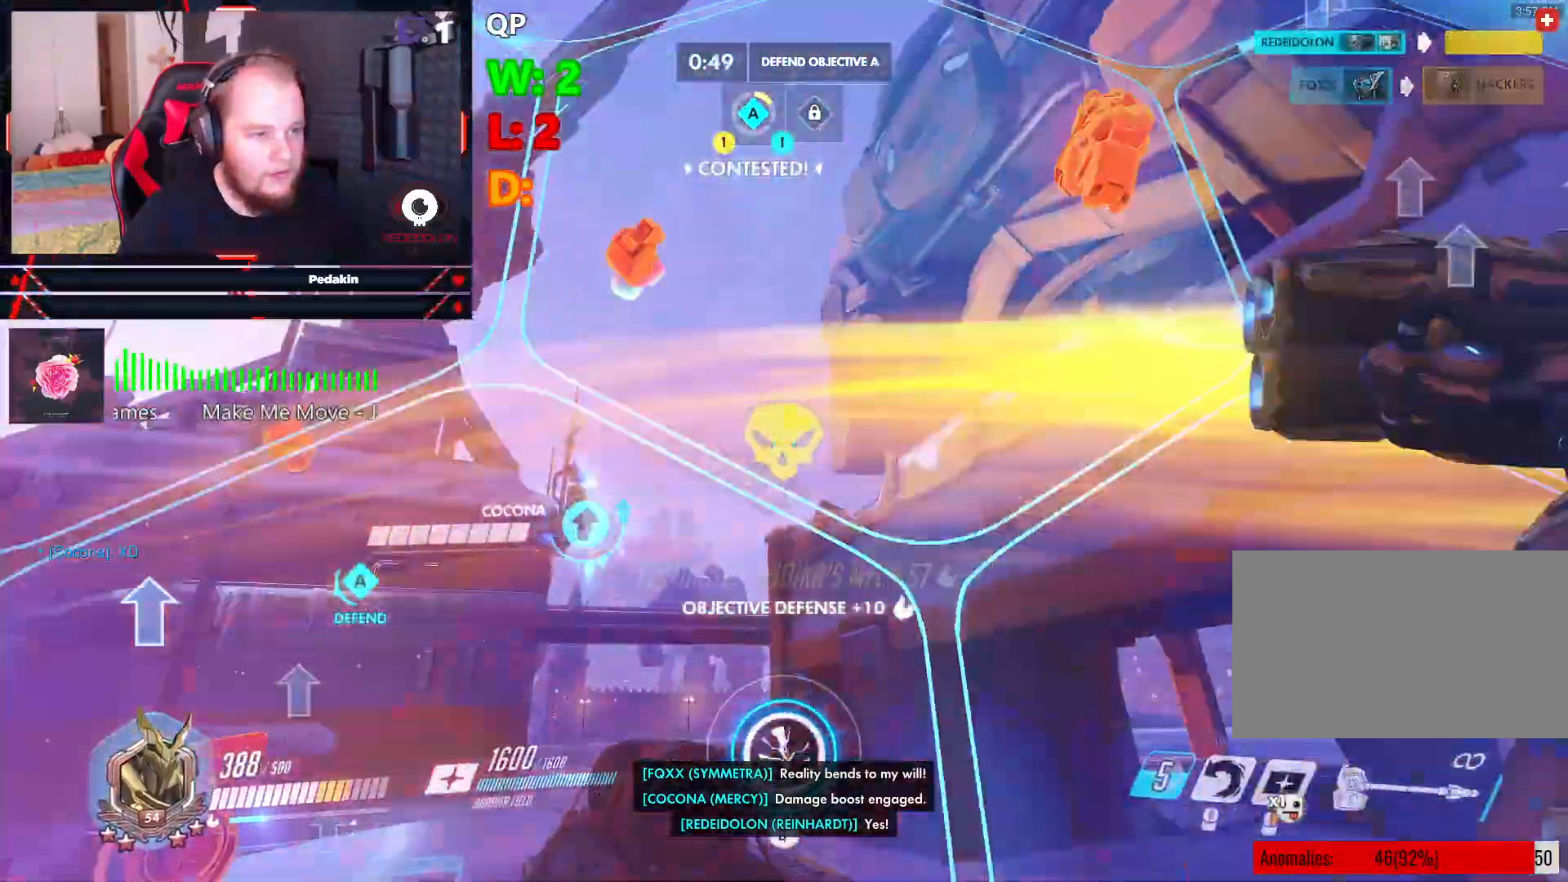
{"keys": ["w"], "mouse": ["left"], "events": [[41, "mouse_left", "down"], [104, "w", "down"], [145, "d", "up"]]}
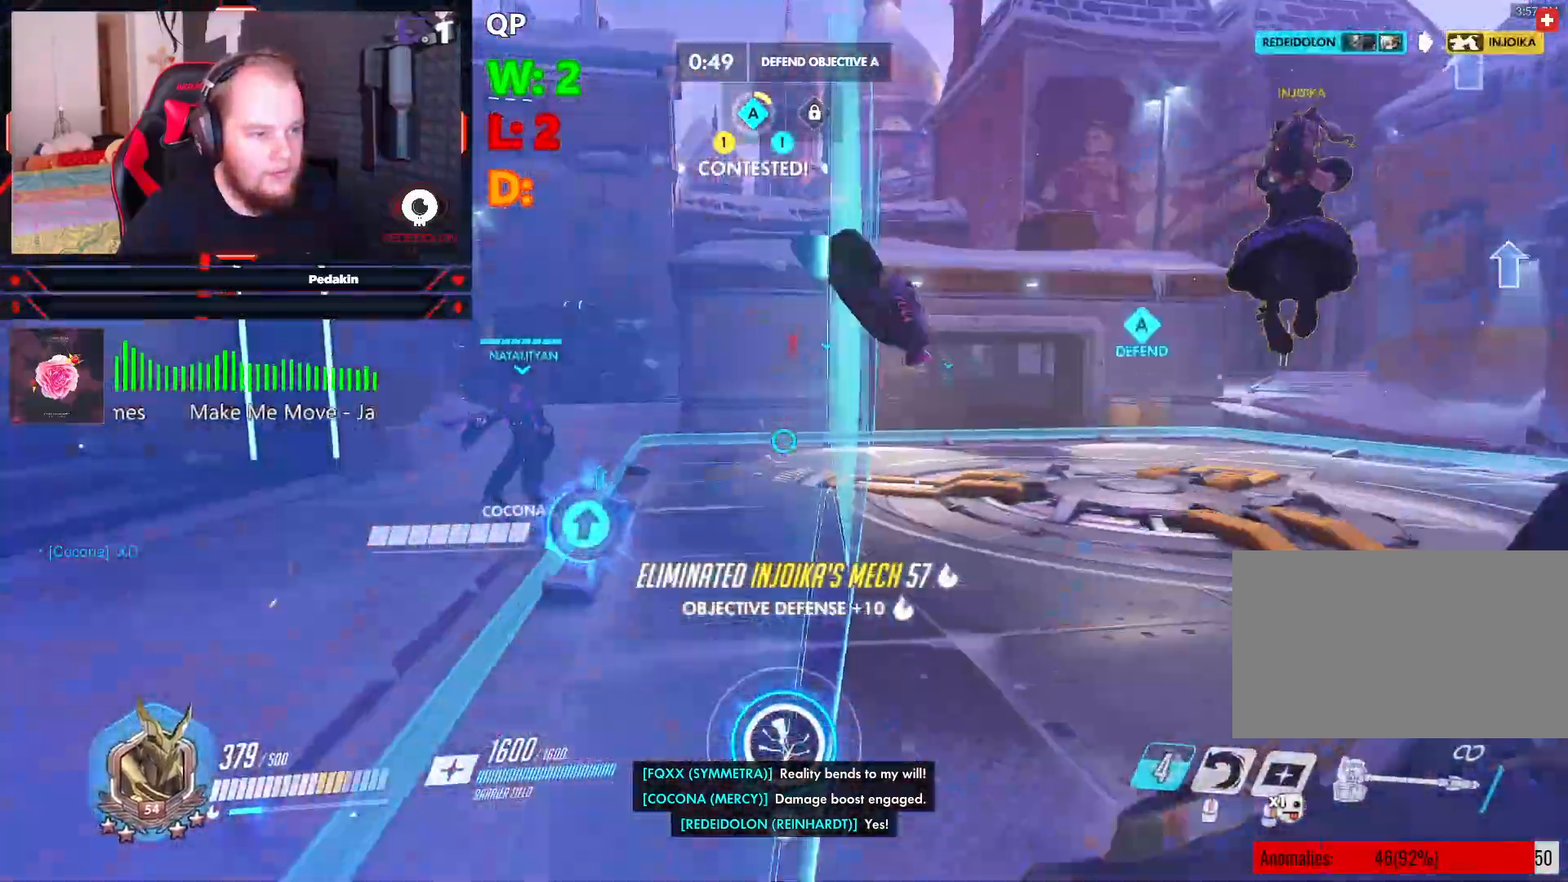
{"keys": ["w"], "mouse": ["left"], "events": [[250, "space", "down"], [395, "mouse_left", "up"], [395, "space", "up"], [437, "mouse_left", "down"]]}
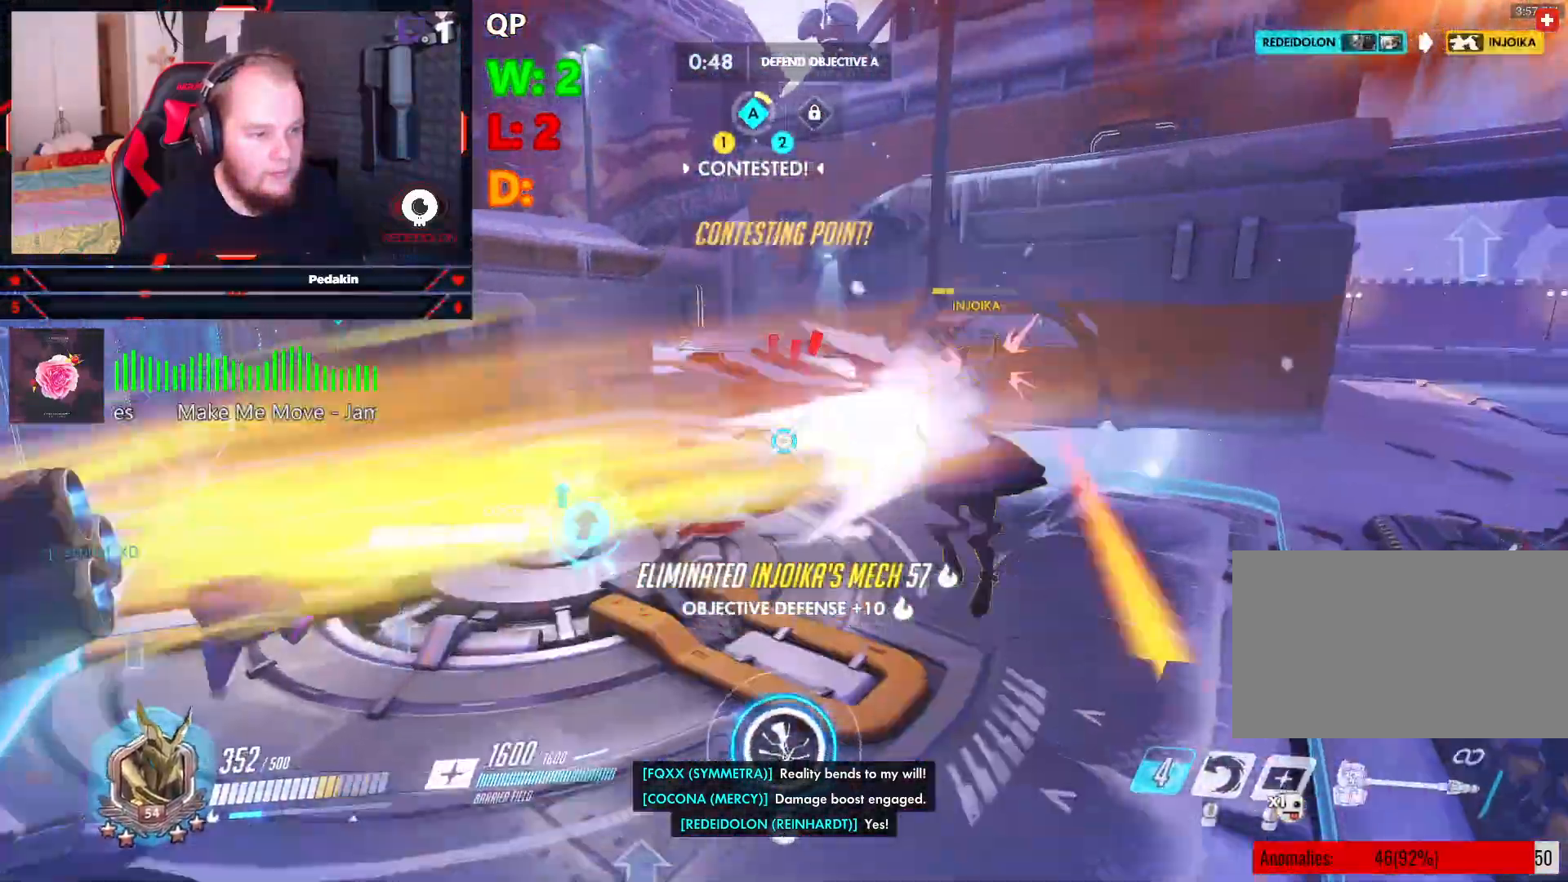
{"keys": ["space", "w"], "mouse": ["left"], "events": [[500, "space", "down"]]}
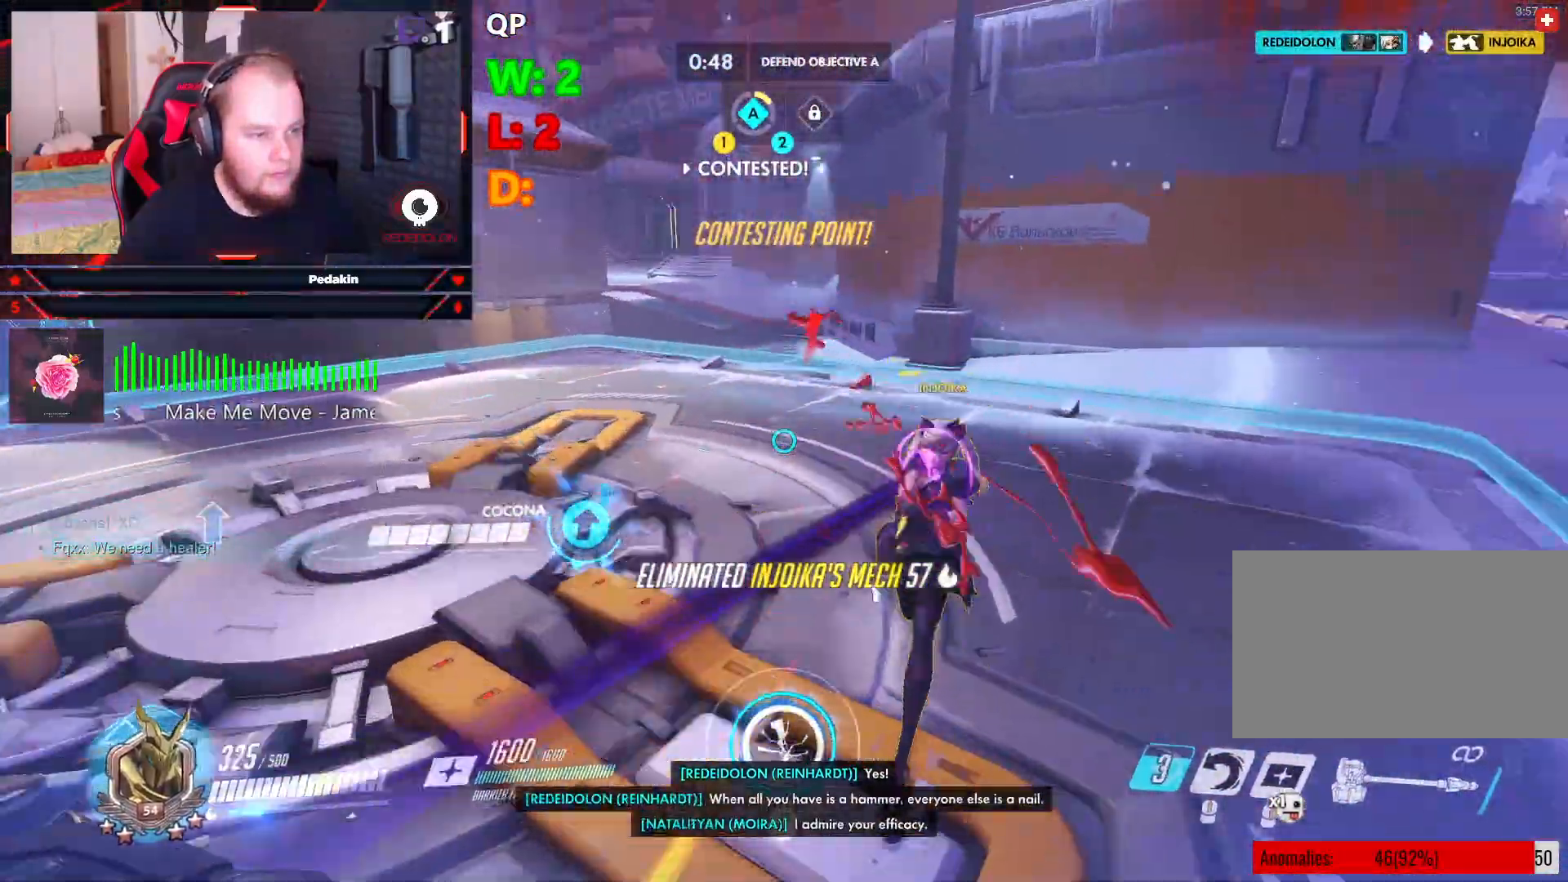
{"keys": ["a", "w"], "mouse": [], "events": [[124, "space", "up"], [187, "space", "down"], [291, "mouse_left", "up"], [333, "a", "down"], [333, "space", "up"]]}
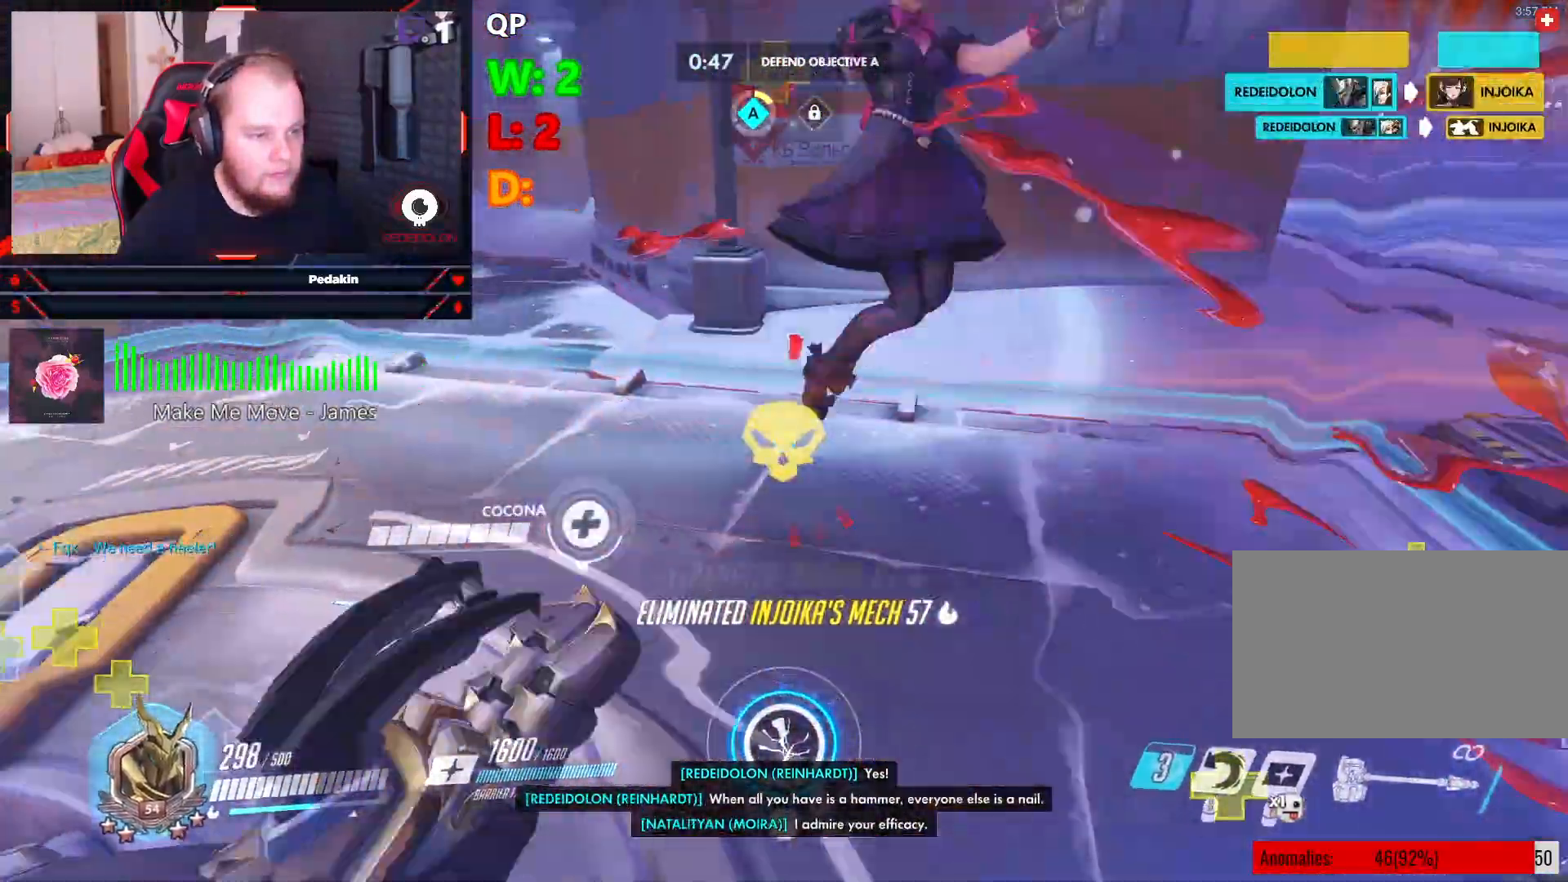
{"keys": ["w"], "mouse": [], "events": [[20, "a", "up"]]}
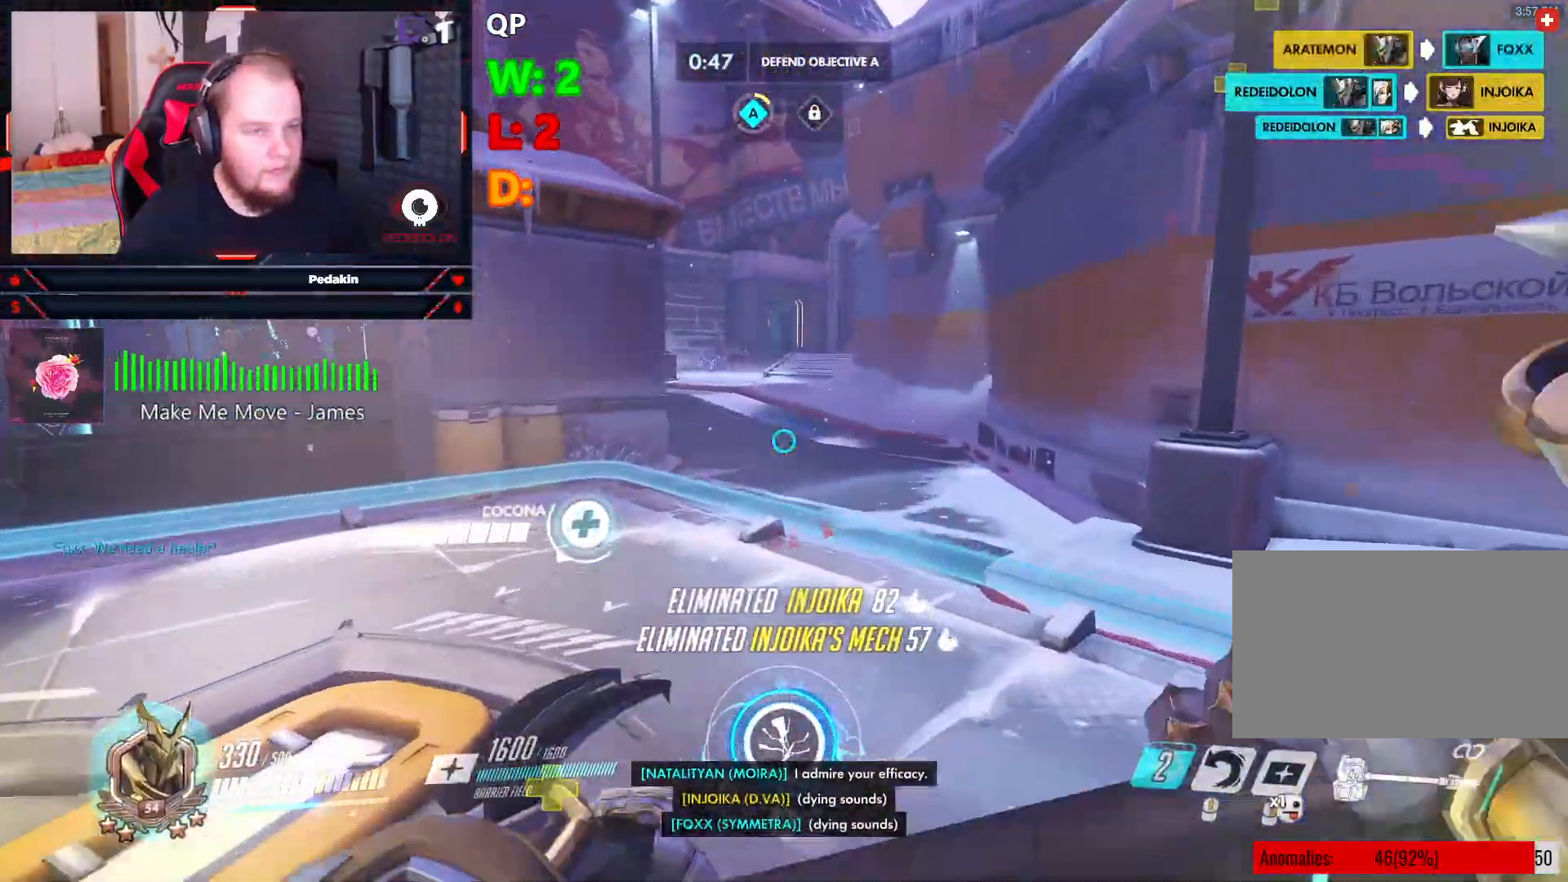
{"keys": ["w"], "mouse": [], "events": []}
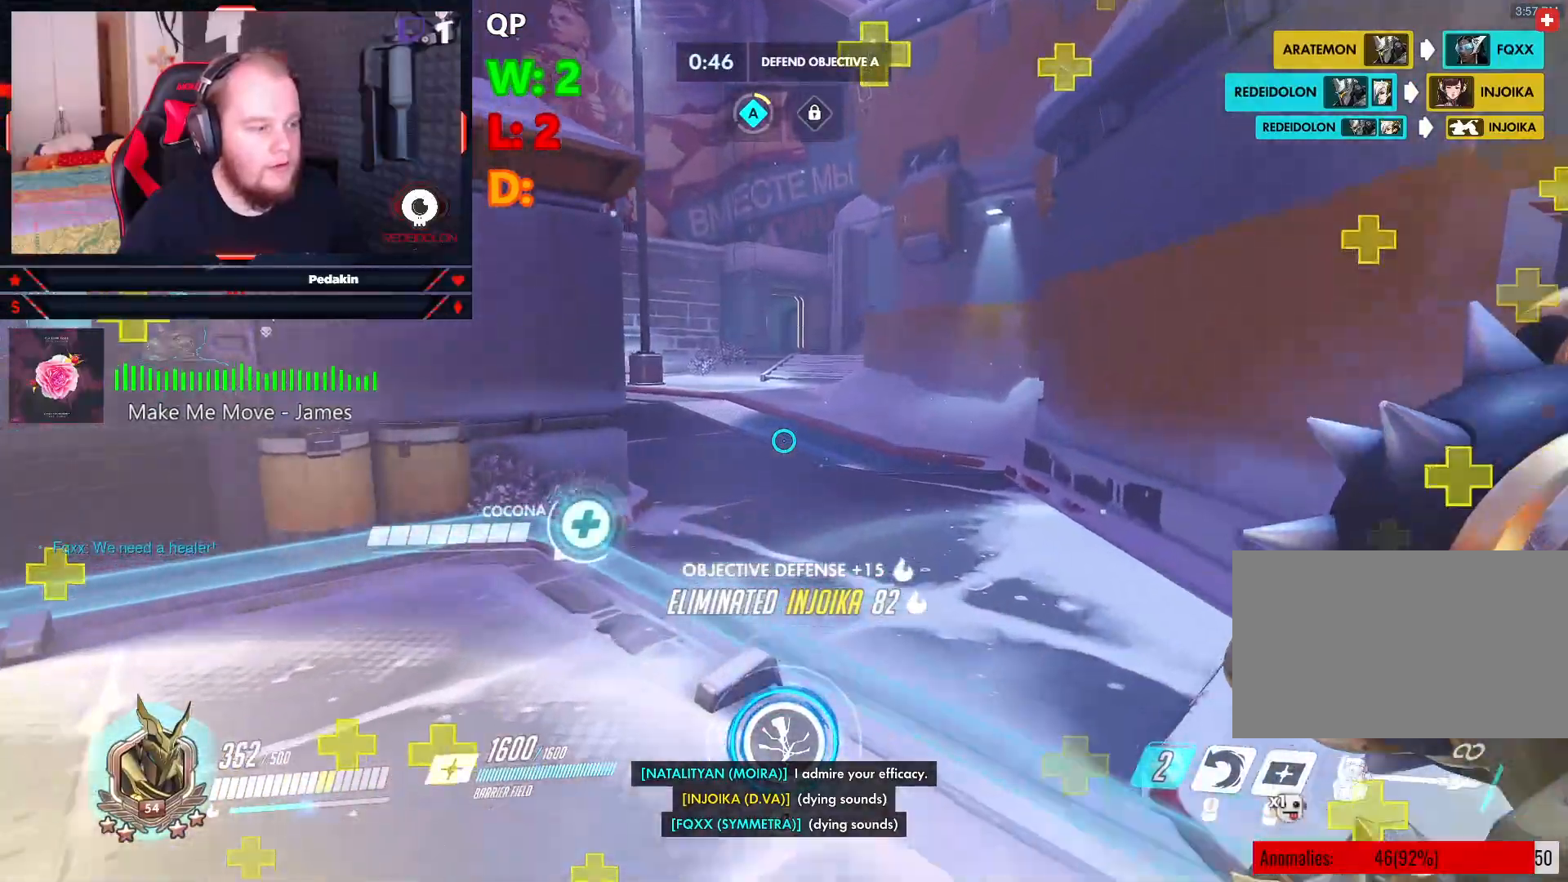
{"keys": ["w"], "mouse": [], "events": []}
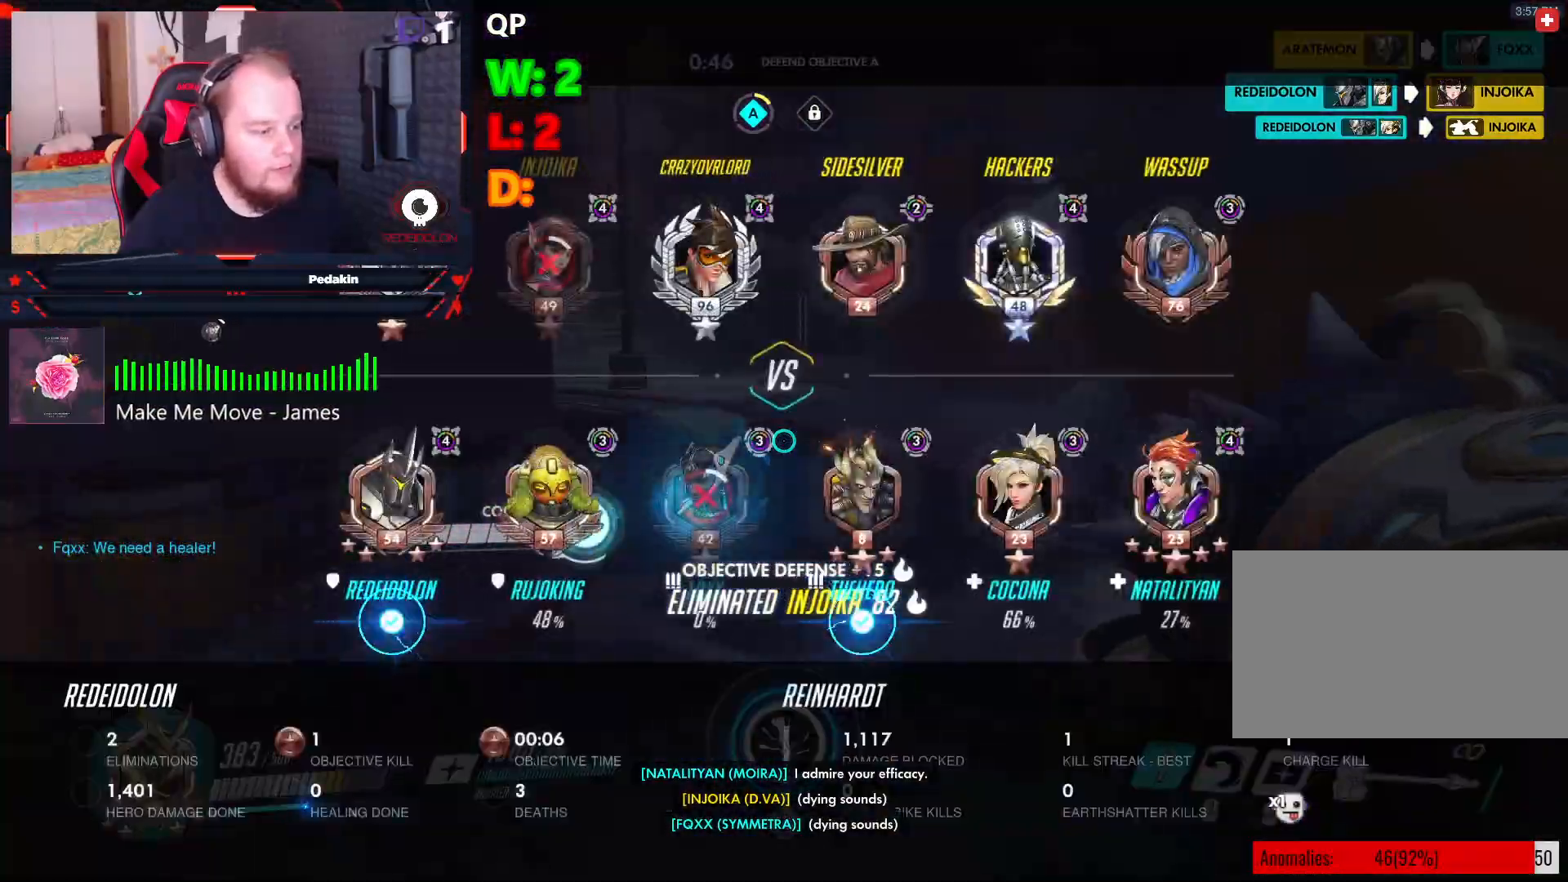
{"keys": ["w"], "mouse": [], "events": []}
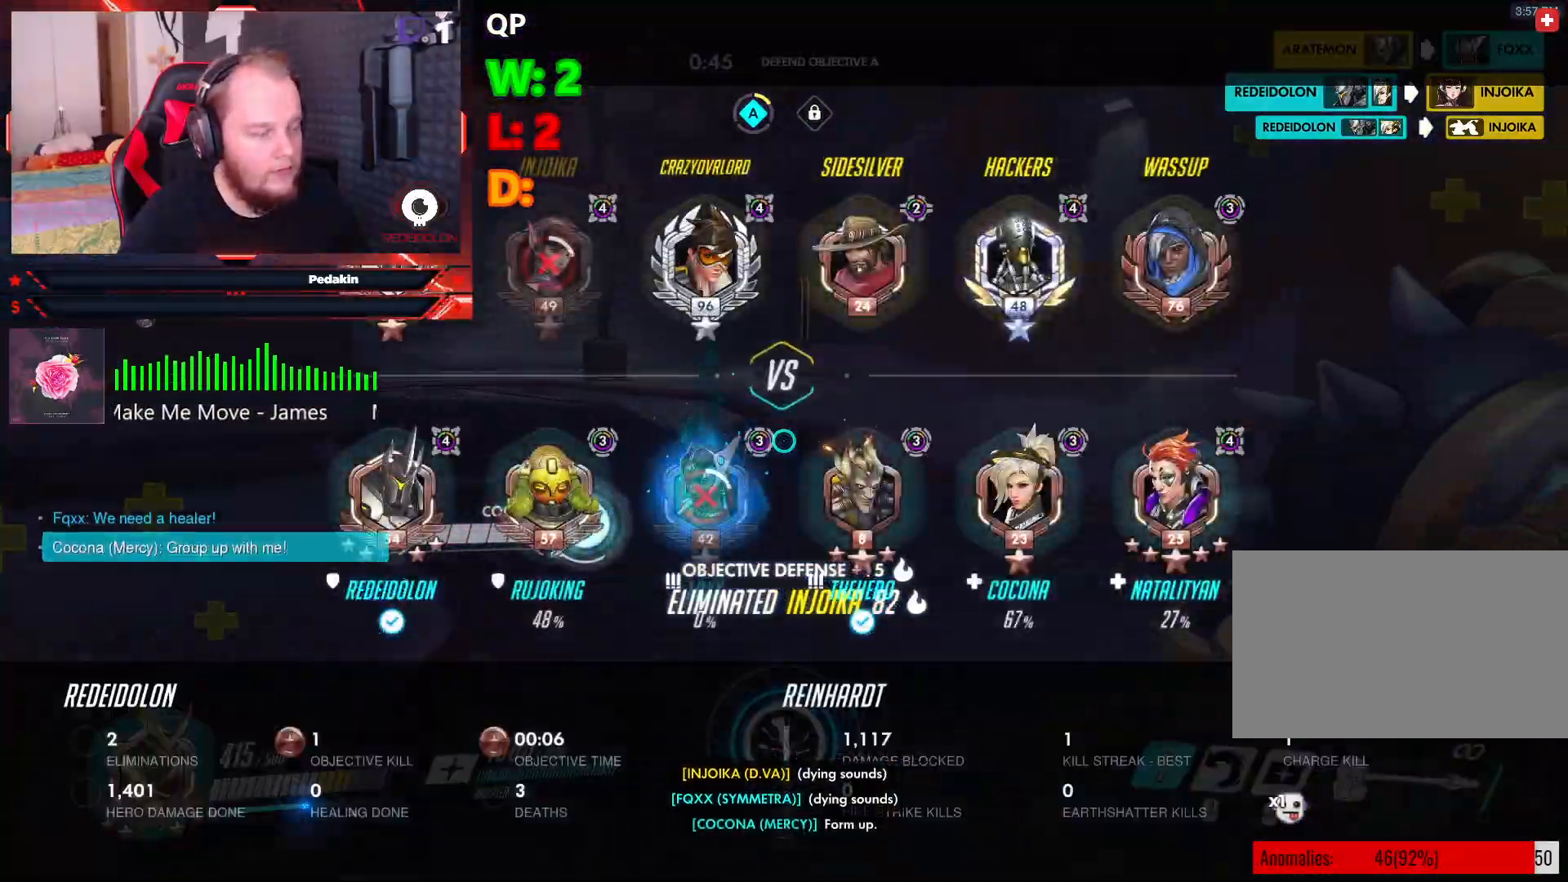
{"keys": ["d", "w"], "mouse": [], "events": [[354, "d", "down"]]}
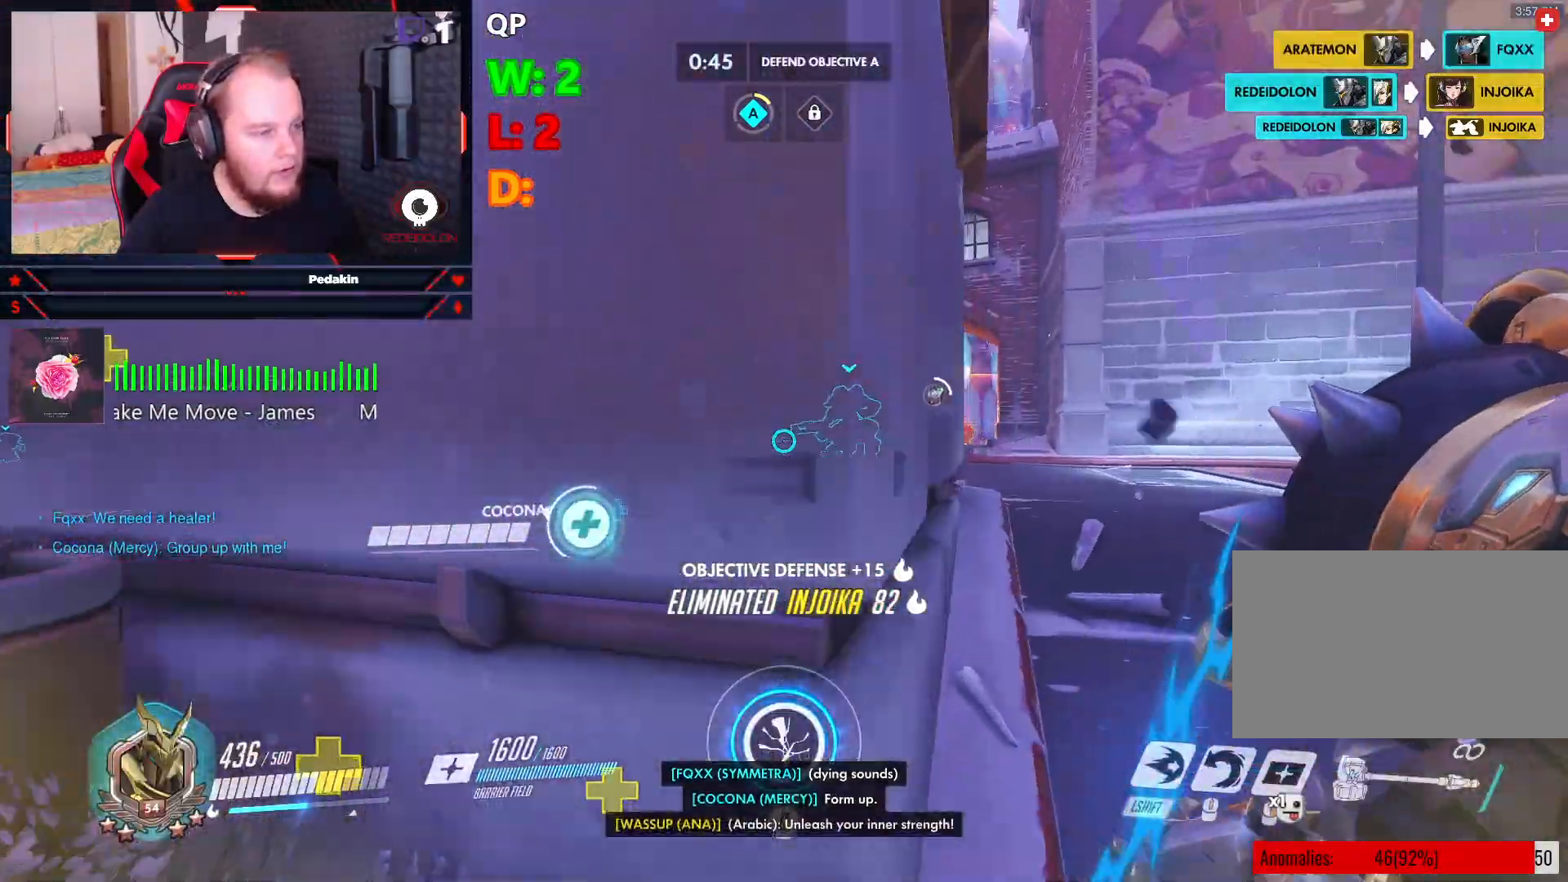
{"keys": ["d", "space", "w"], "mouse": [], "events": [[374, "space", "down"]]}
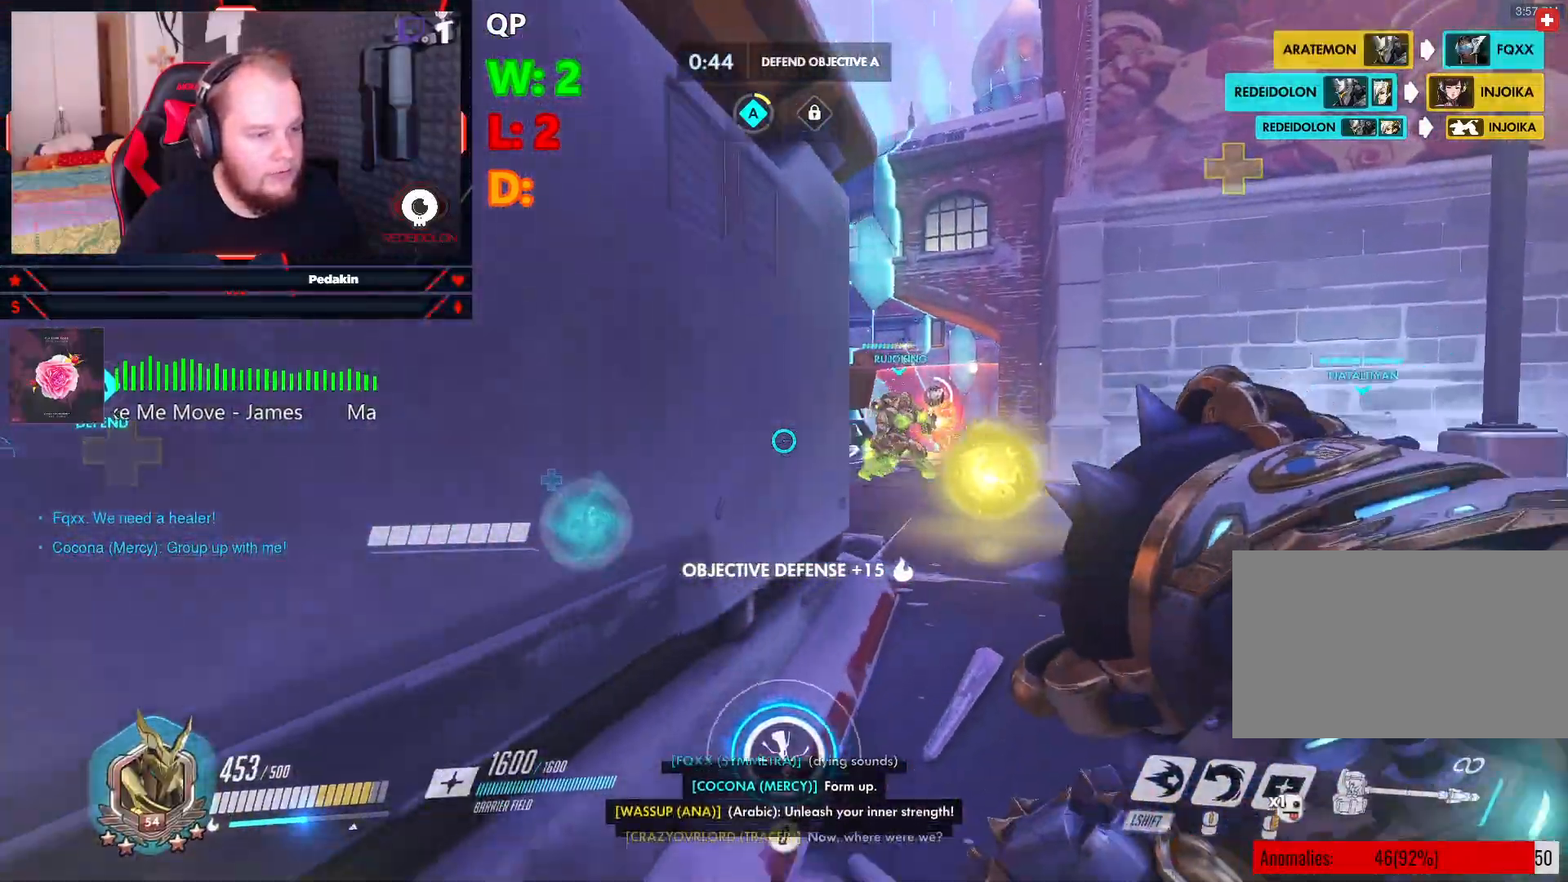
{"keys": ["d", "w"], "mouse": [], "events": [[62, "space", "up"], [166, "mouse_wheel", "down"], [250, "mouse_wheel", "up"]]}
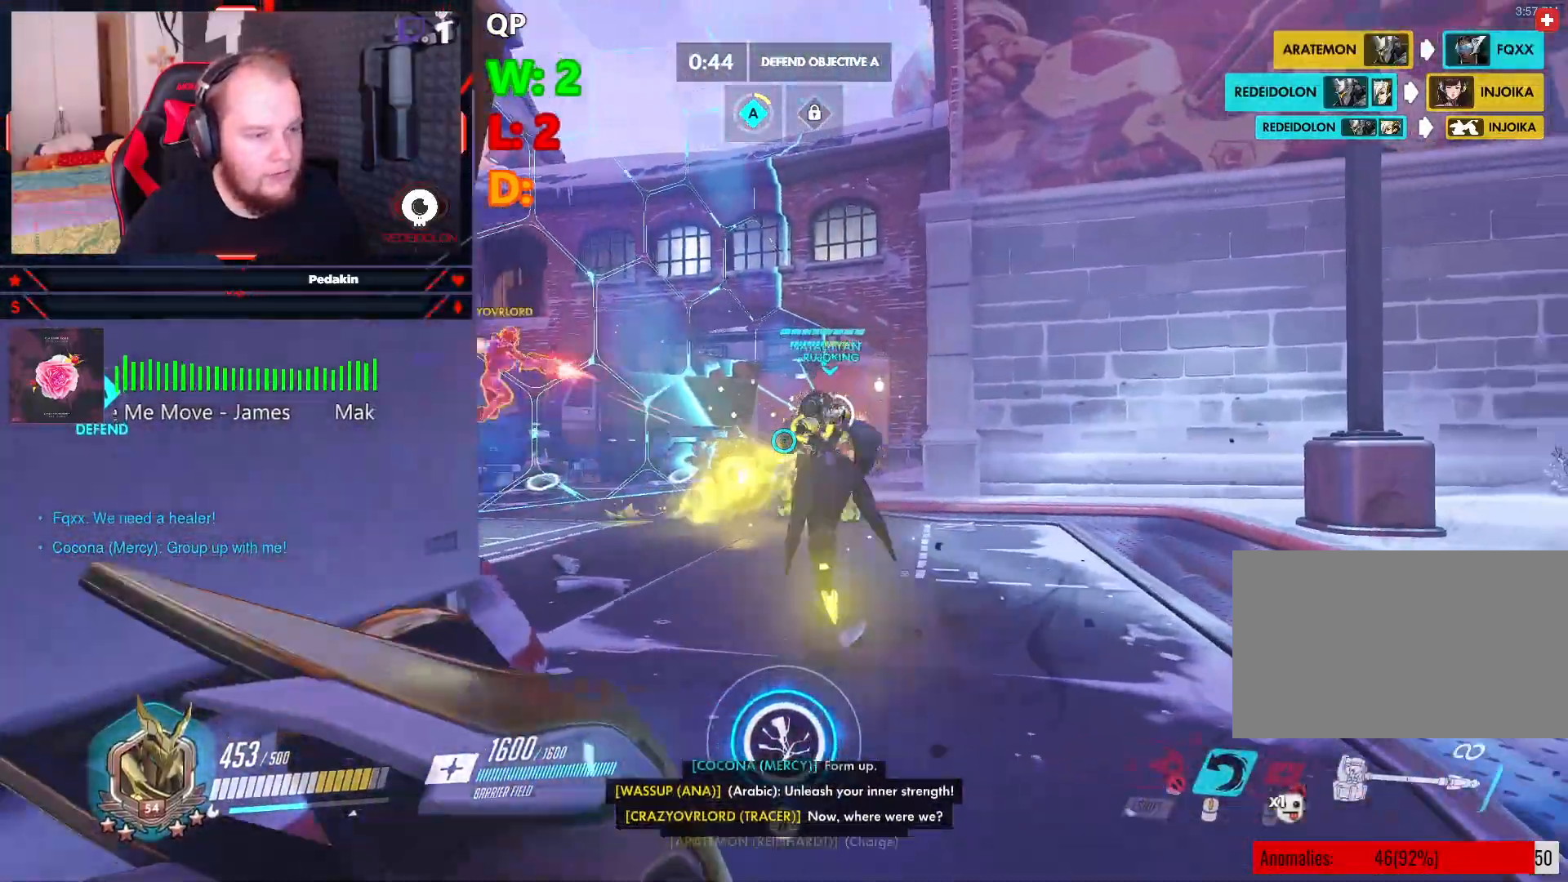
{"keys": ["d"], "mouse": [], "events": [[124, "w", "up"]]}
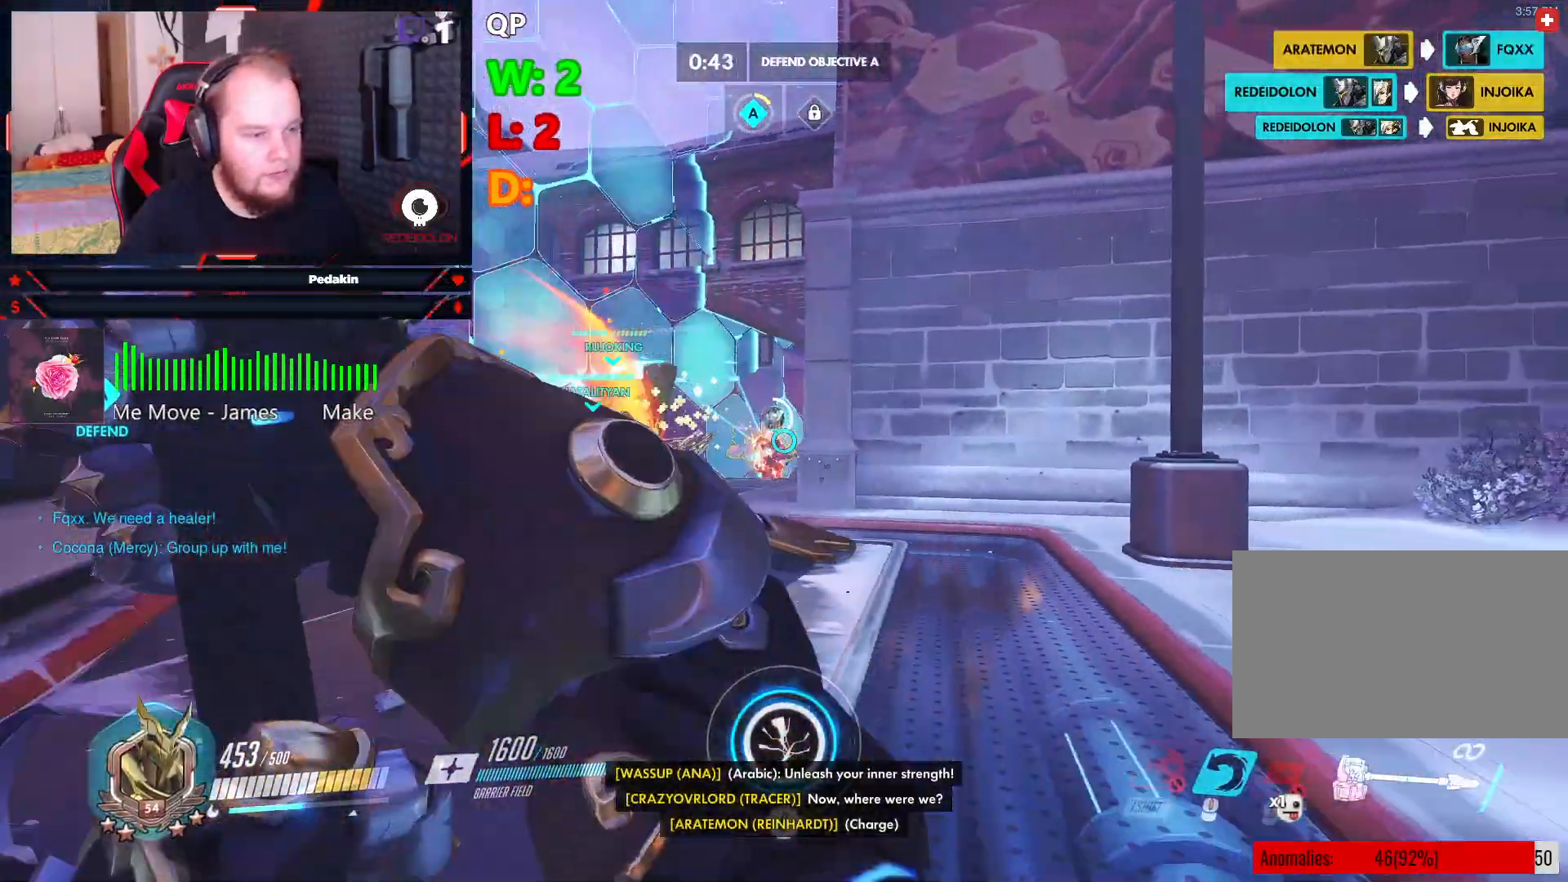
{"keys": ["d", "w"], "mouse": [], "events": [[479, "w", "down"]]}
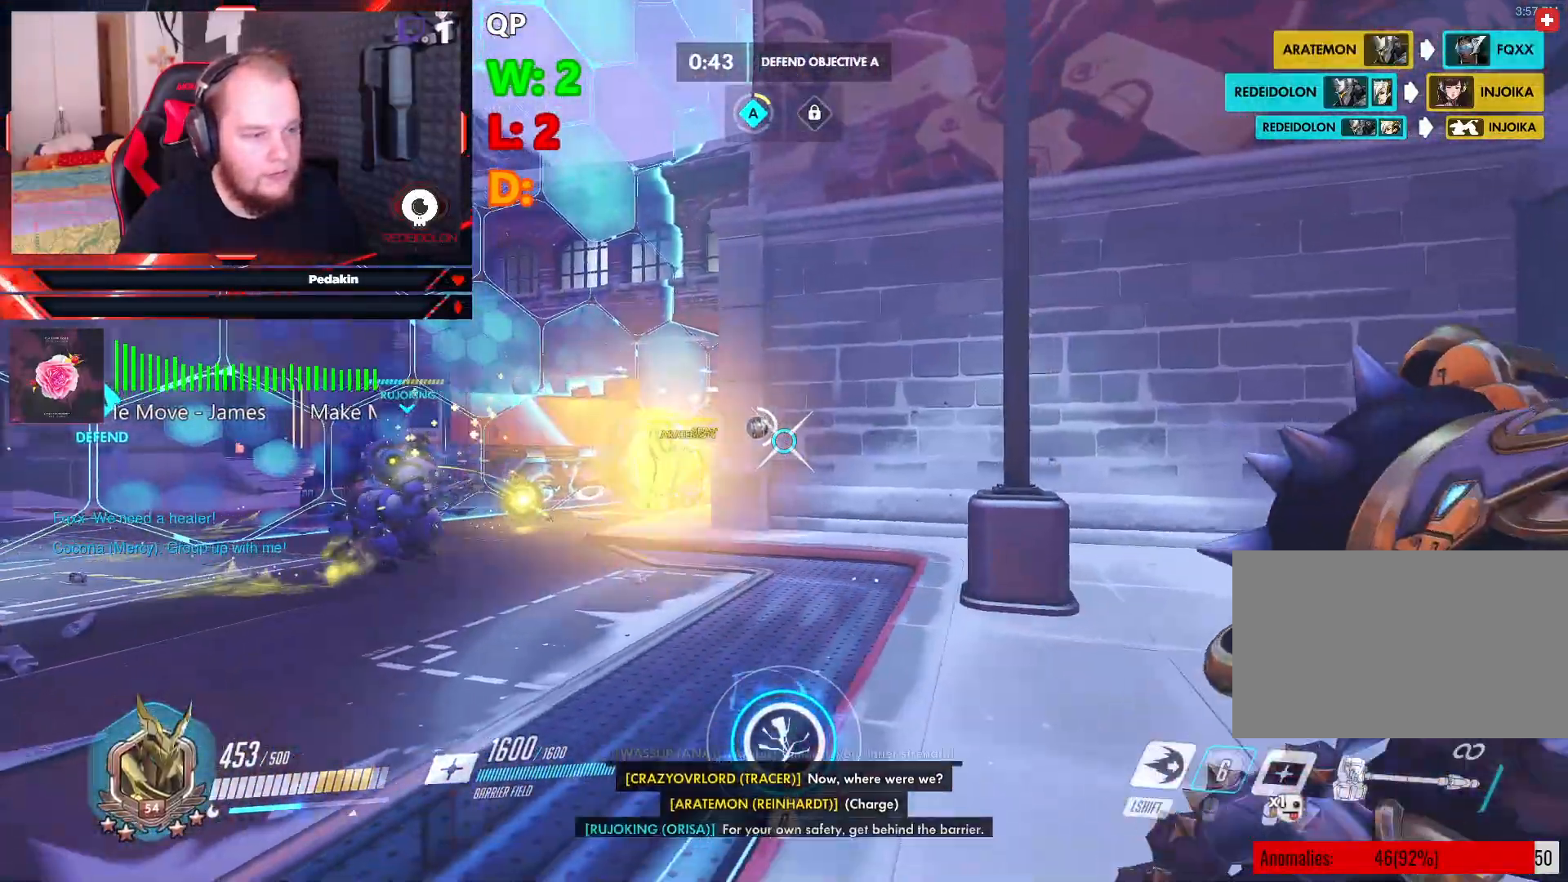
{"keys": ["d"], "mouse": [], "events": [[479, "w", "up"]]}
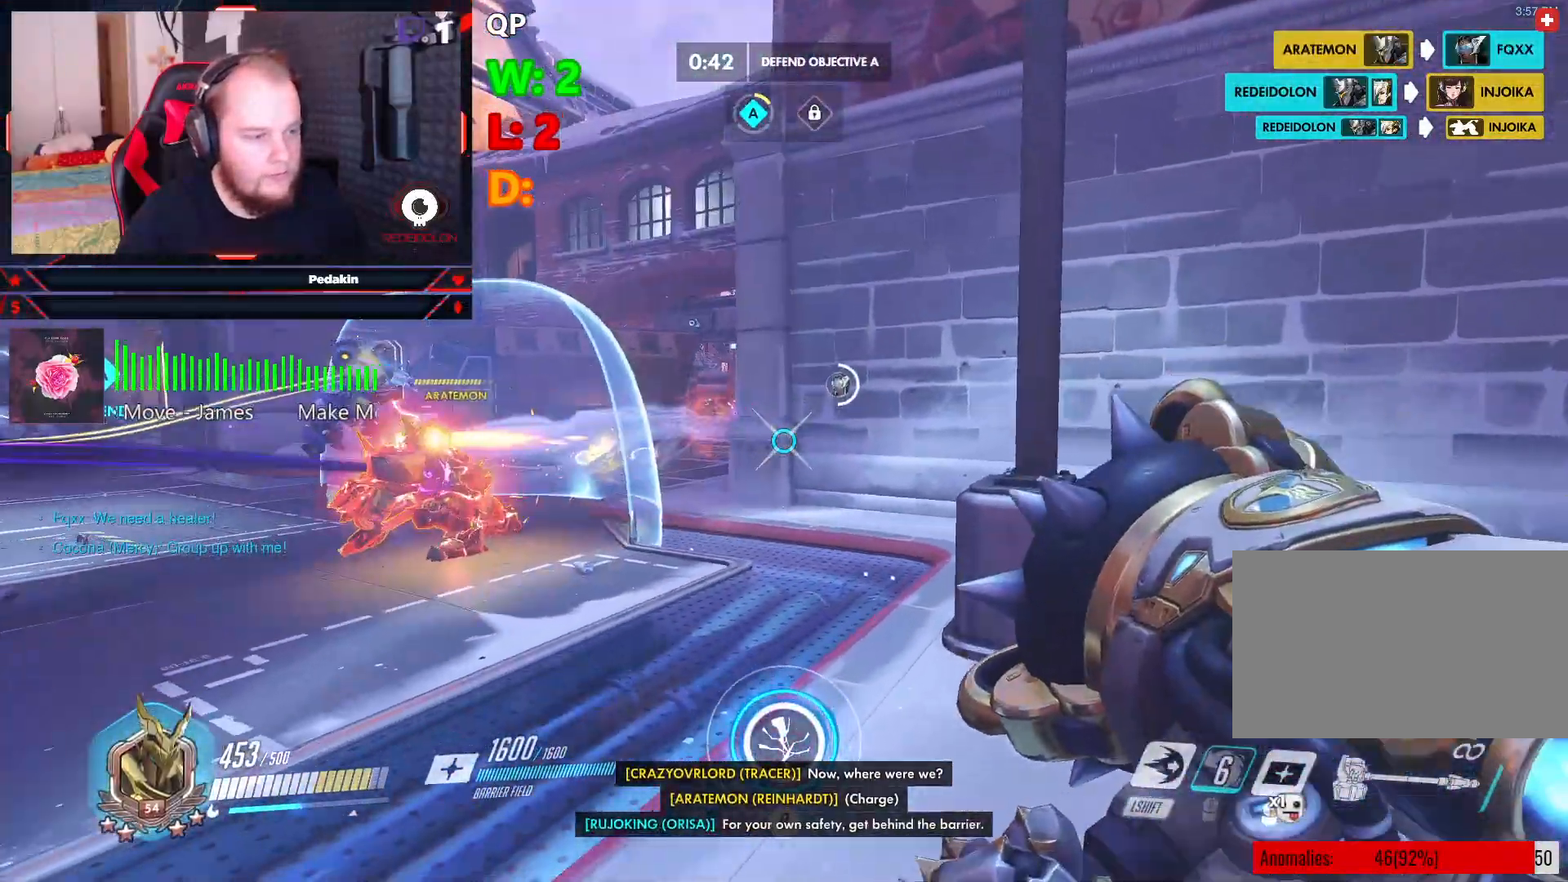
{"keys": ["w"], "mouse": [], "events": [[166, "w", "down"], [312, "d", "up"]]}
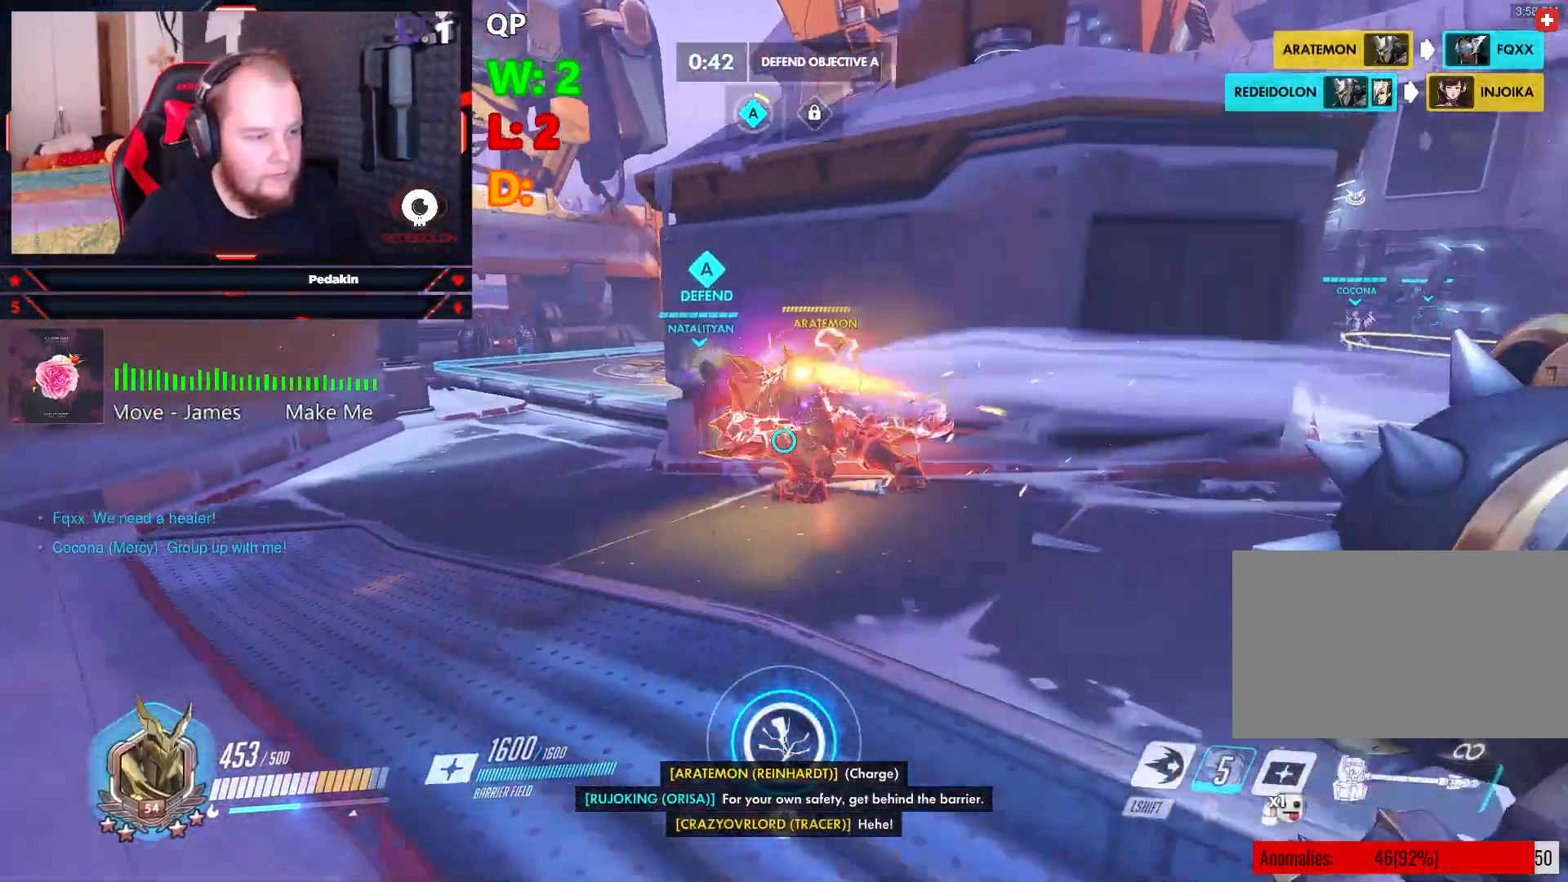
{"keys": ["a", "w"], "mouse": [], "events": [[41, "a", "down"], [104, "space", "down"], [229, "space", "up"]]}
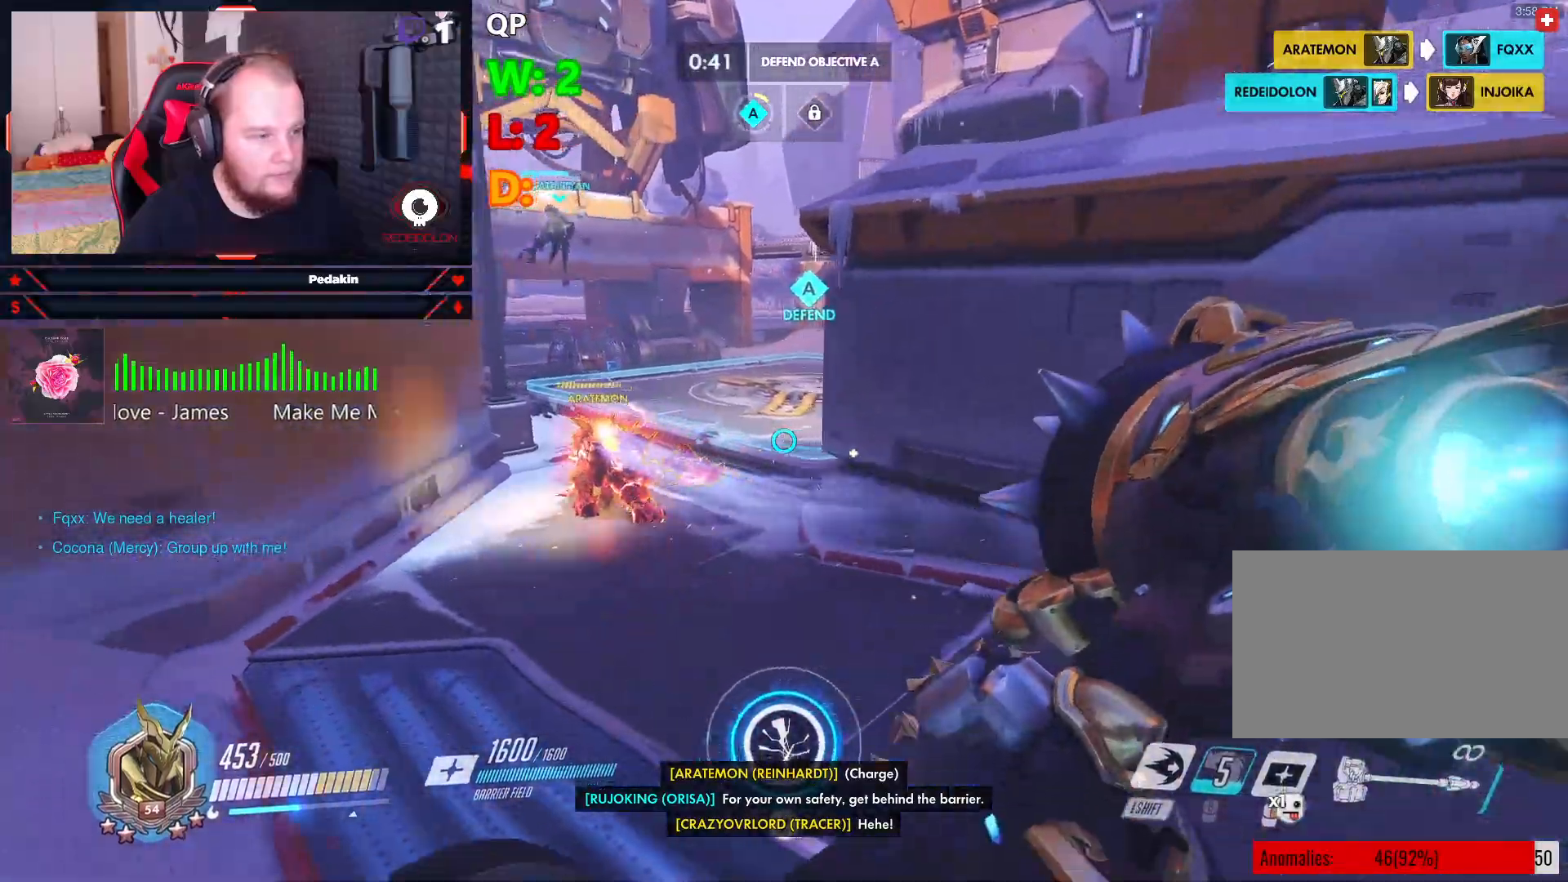
{"keys": ["space", "w"], "mouse": [], "events": [[354, "a", "up"], [437, "space", "down"]]}
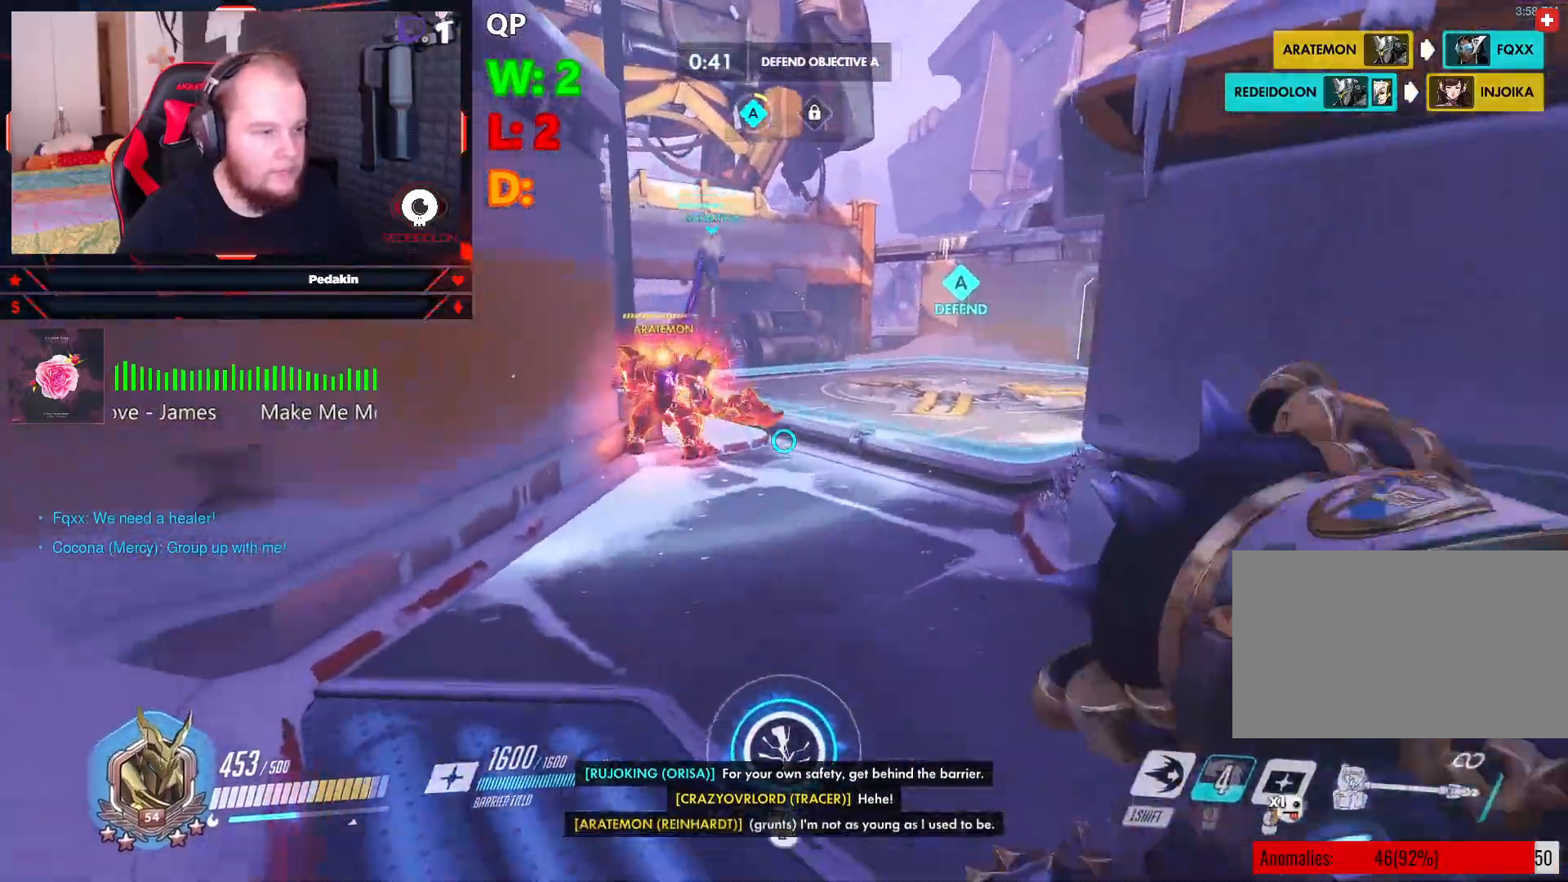
{"keys": ["w"], "mouse": [], "events": [[83, "space", "up"], [166, "q", "down"], [270, "q", "up"]]}
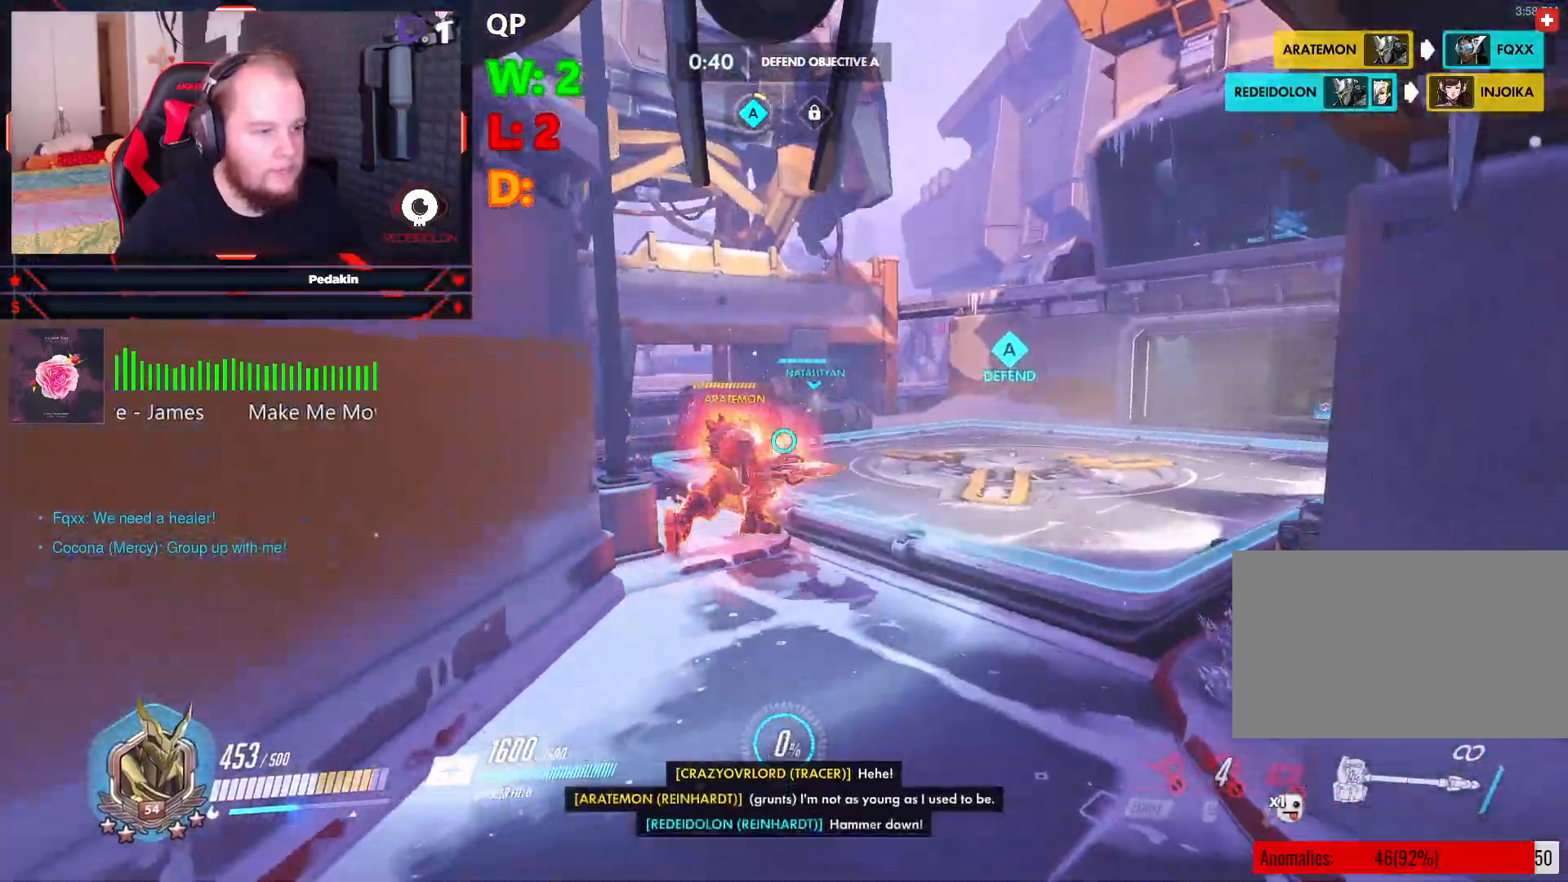
{"keys": ["w"], "mouse": [], "events": []}
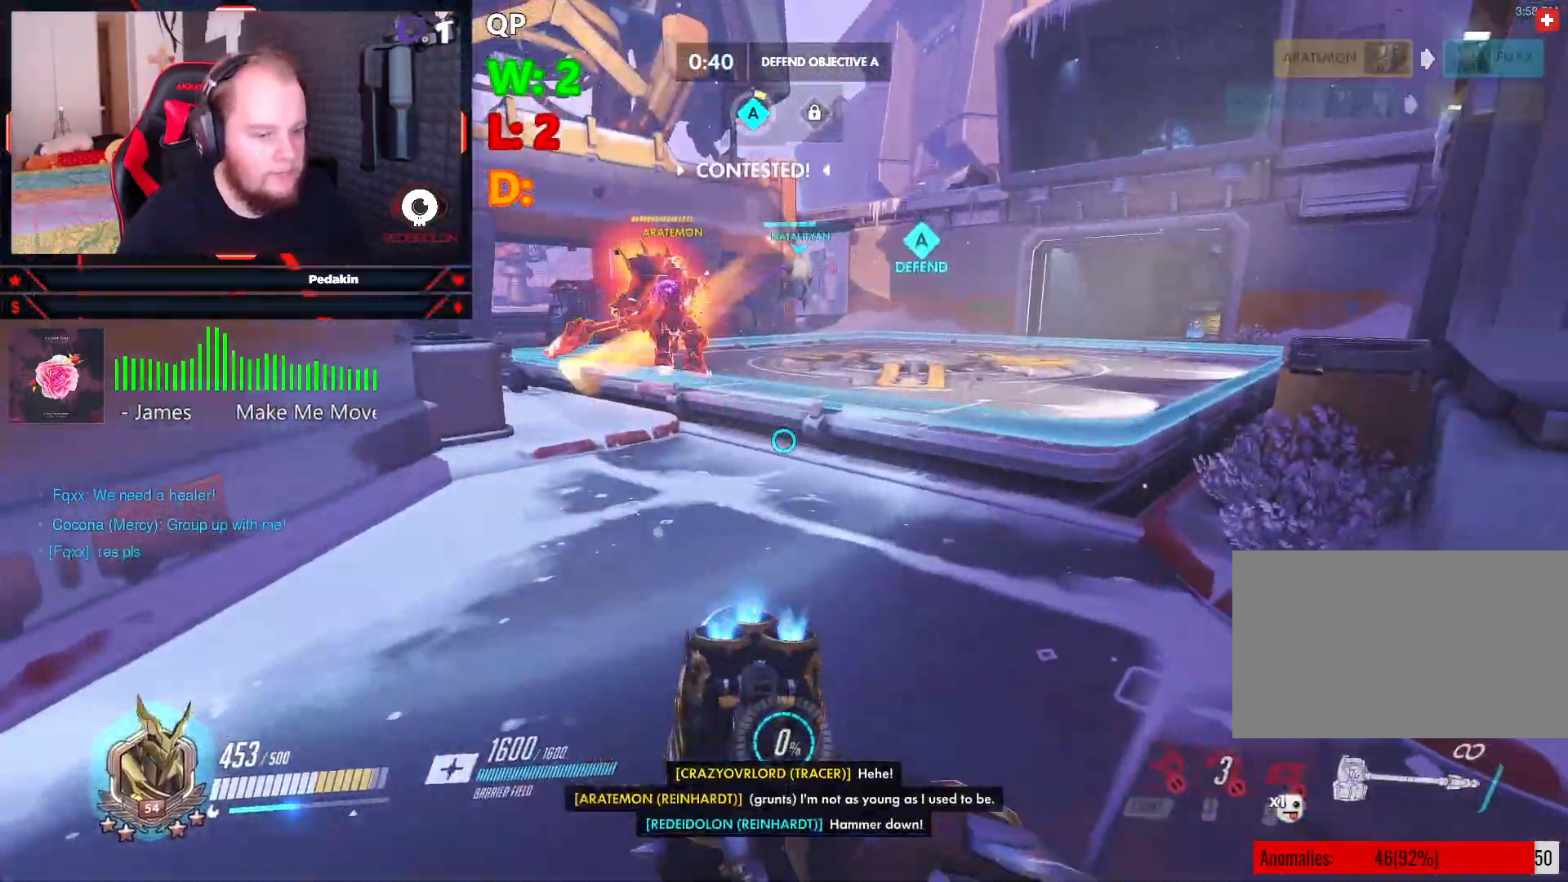
{"keys": ["w"], "mouse": [], "events": [[145, "a", "down"], [145, "space", "down"], [250, "space", "up"], [354, "a", "up"], [395, "shift", "down"], [479, "shift", "up"]]}
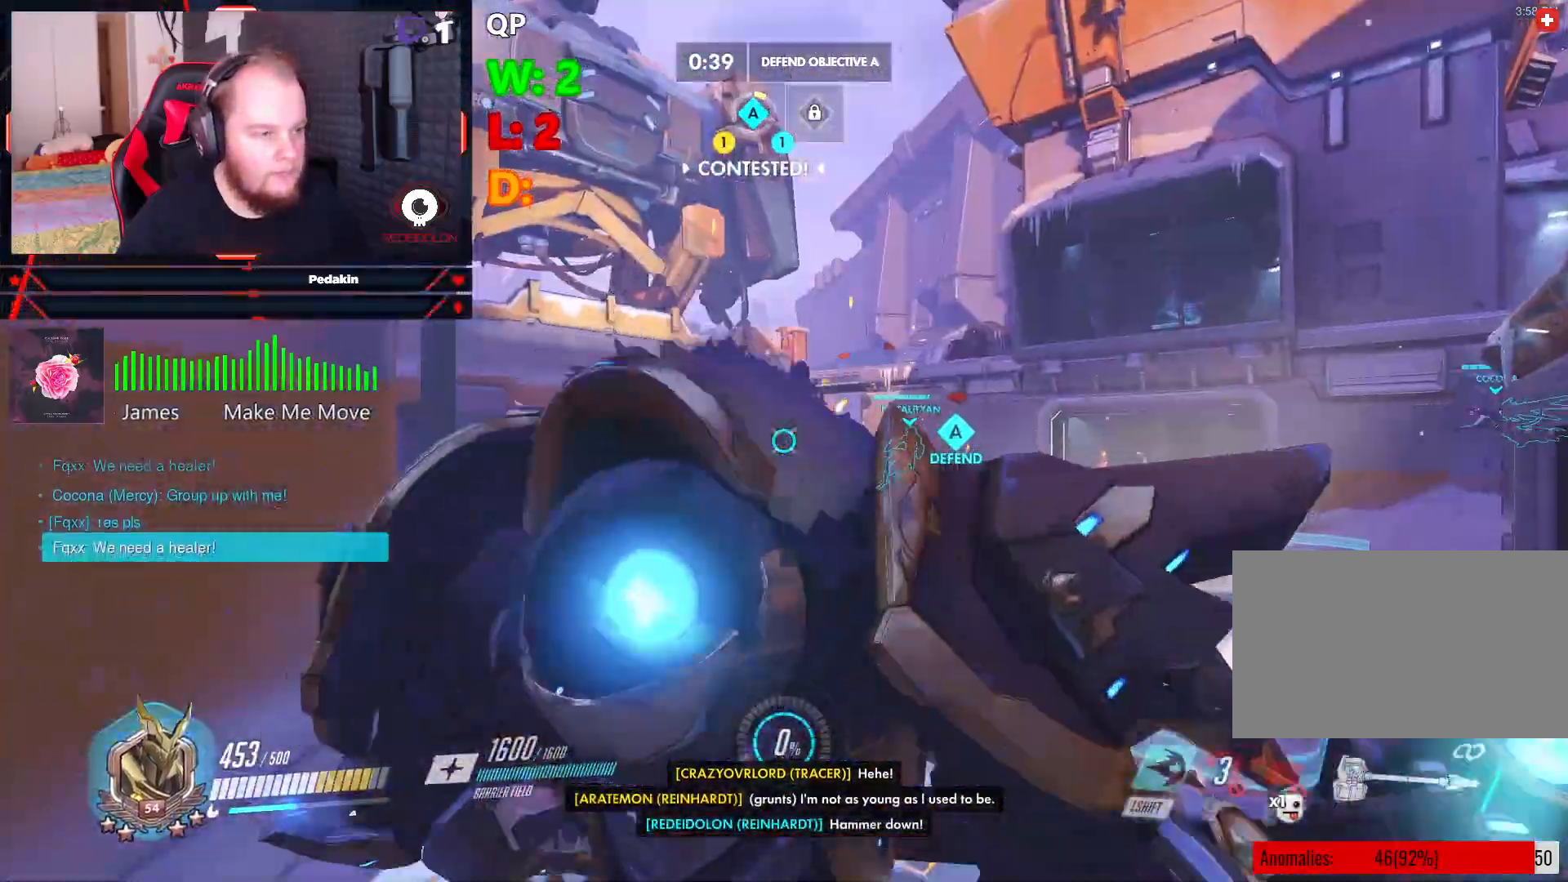
{"keys": ["w"], "mouse": [], "events": []}
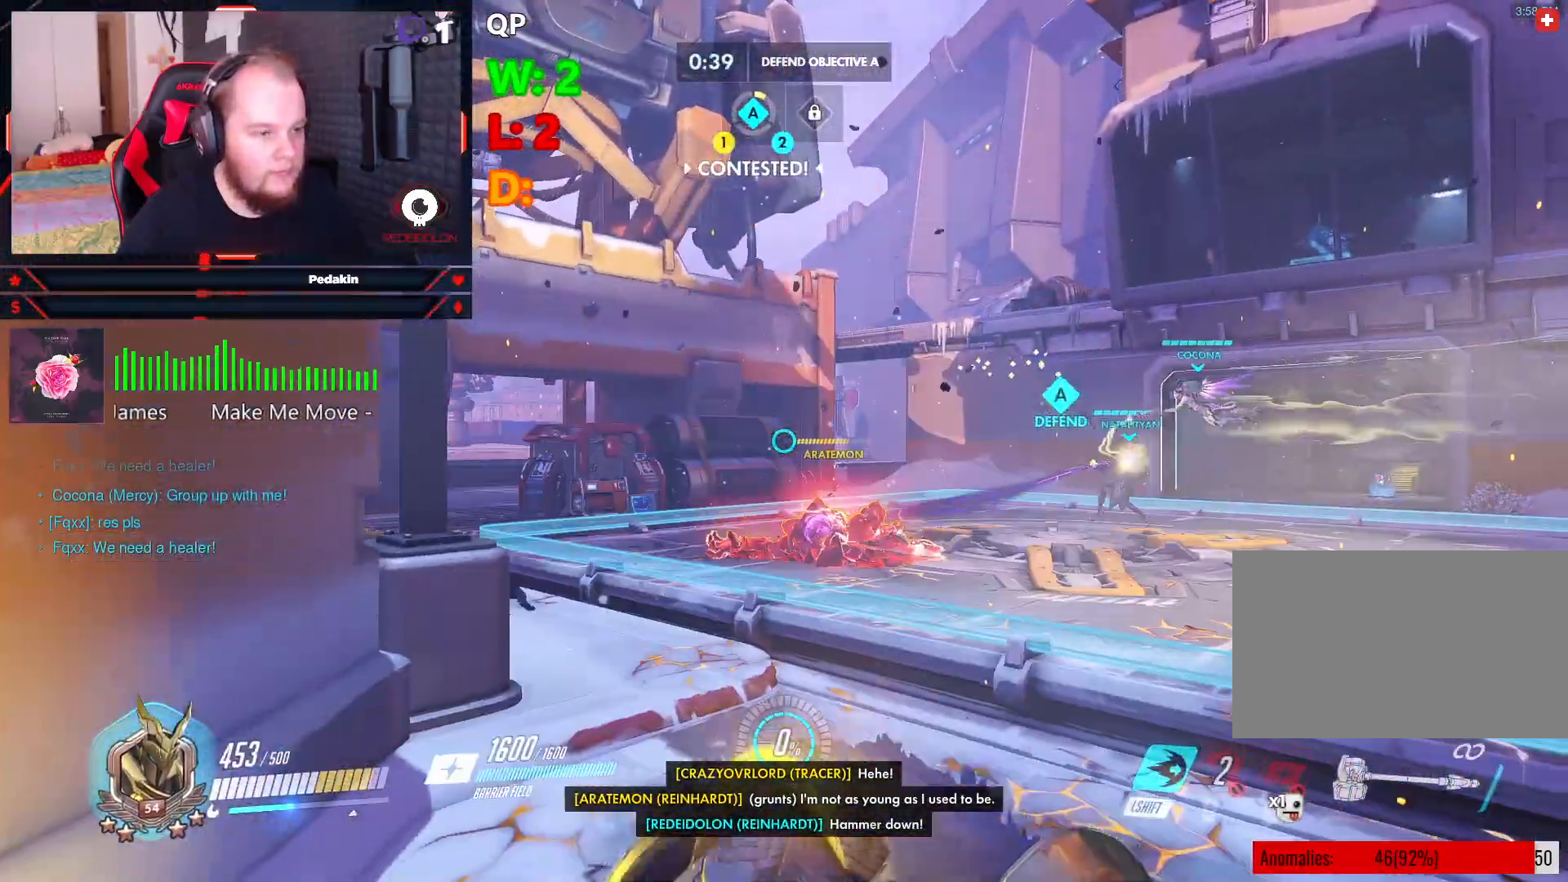
{"keys": ["d", "w"], "mouse": [], "events": [[416, "d", "down"]]}
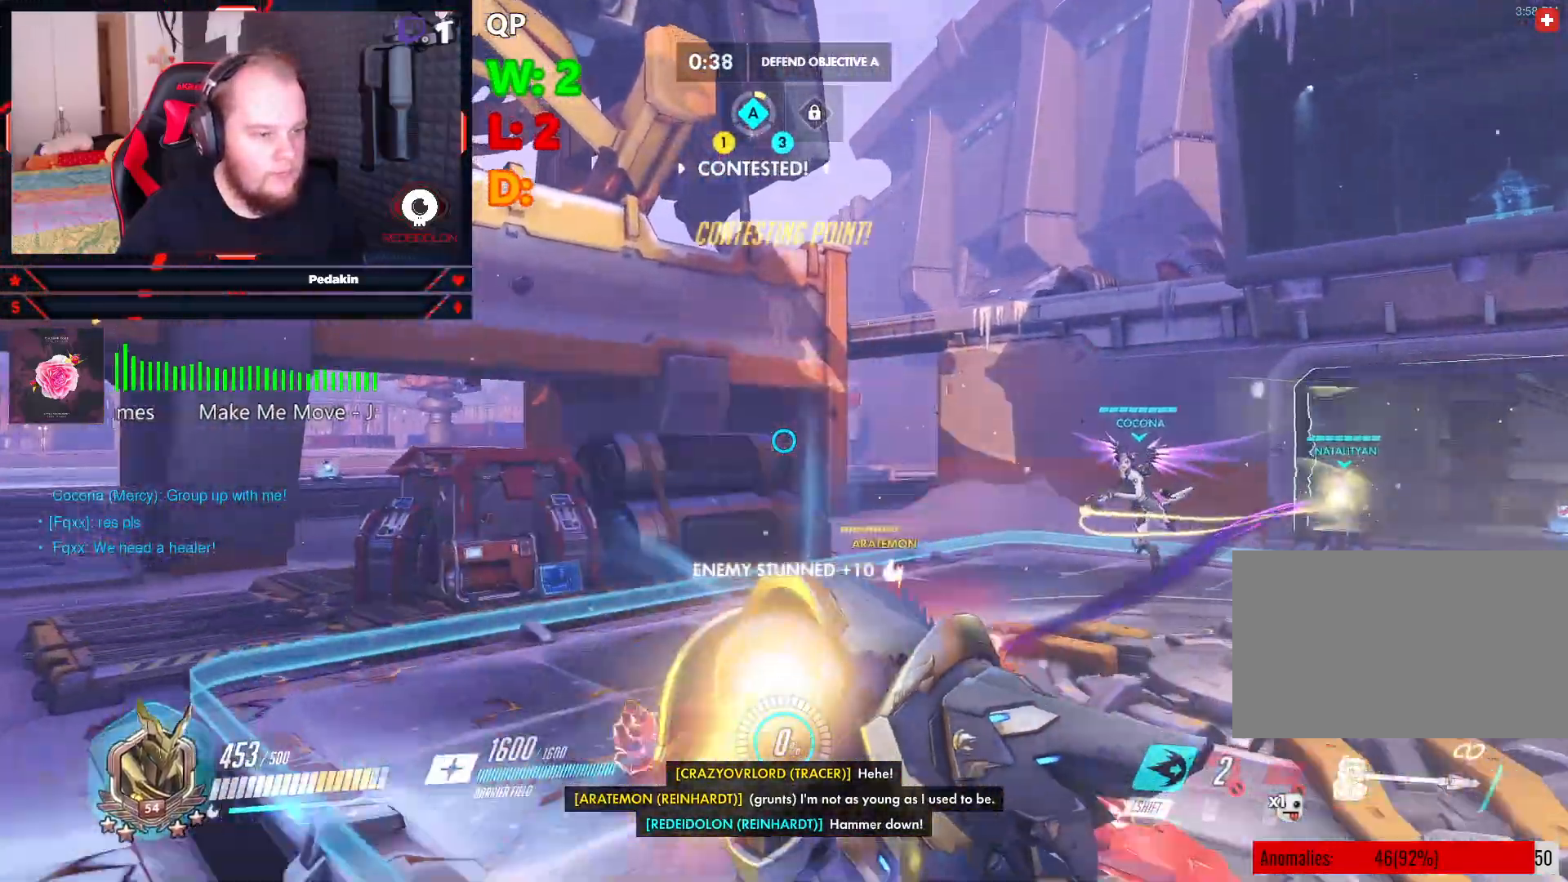
{"keys": ["d", "w"], "mouse": [], "events": []}
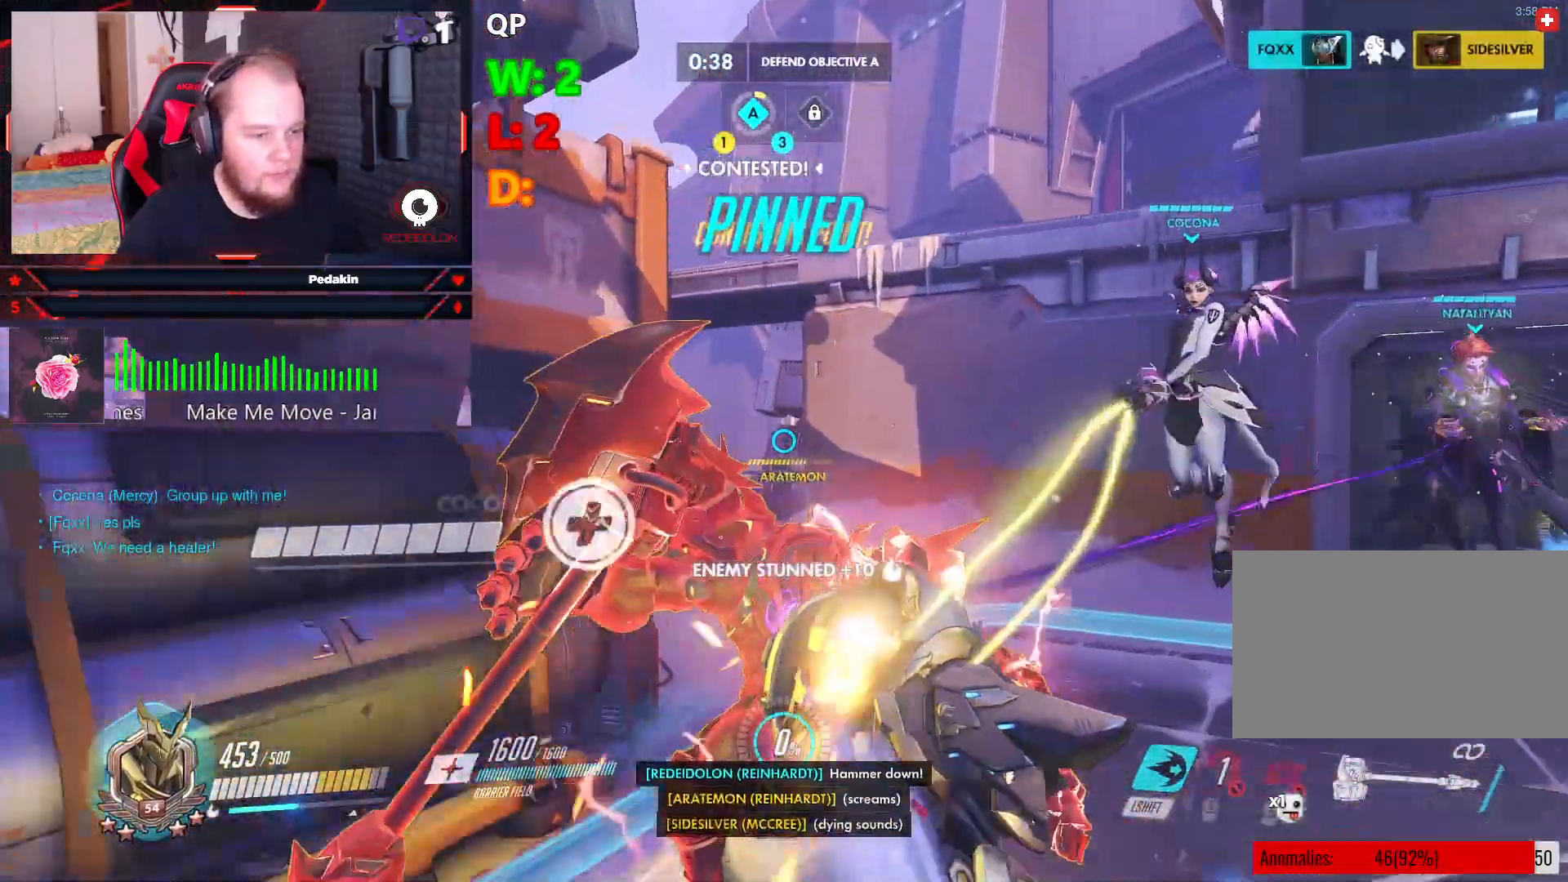
{"keys": ["d", "w"], "mouse": [], "events": []}
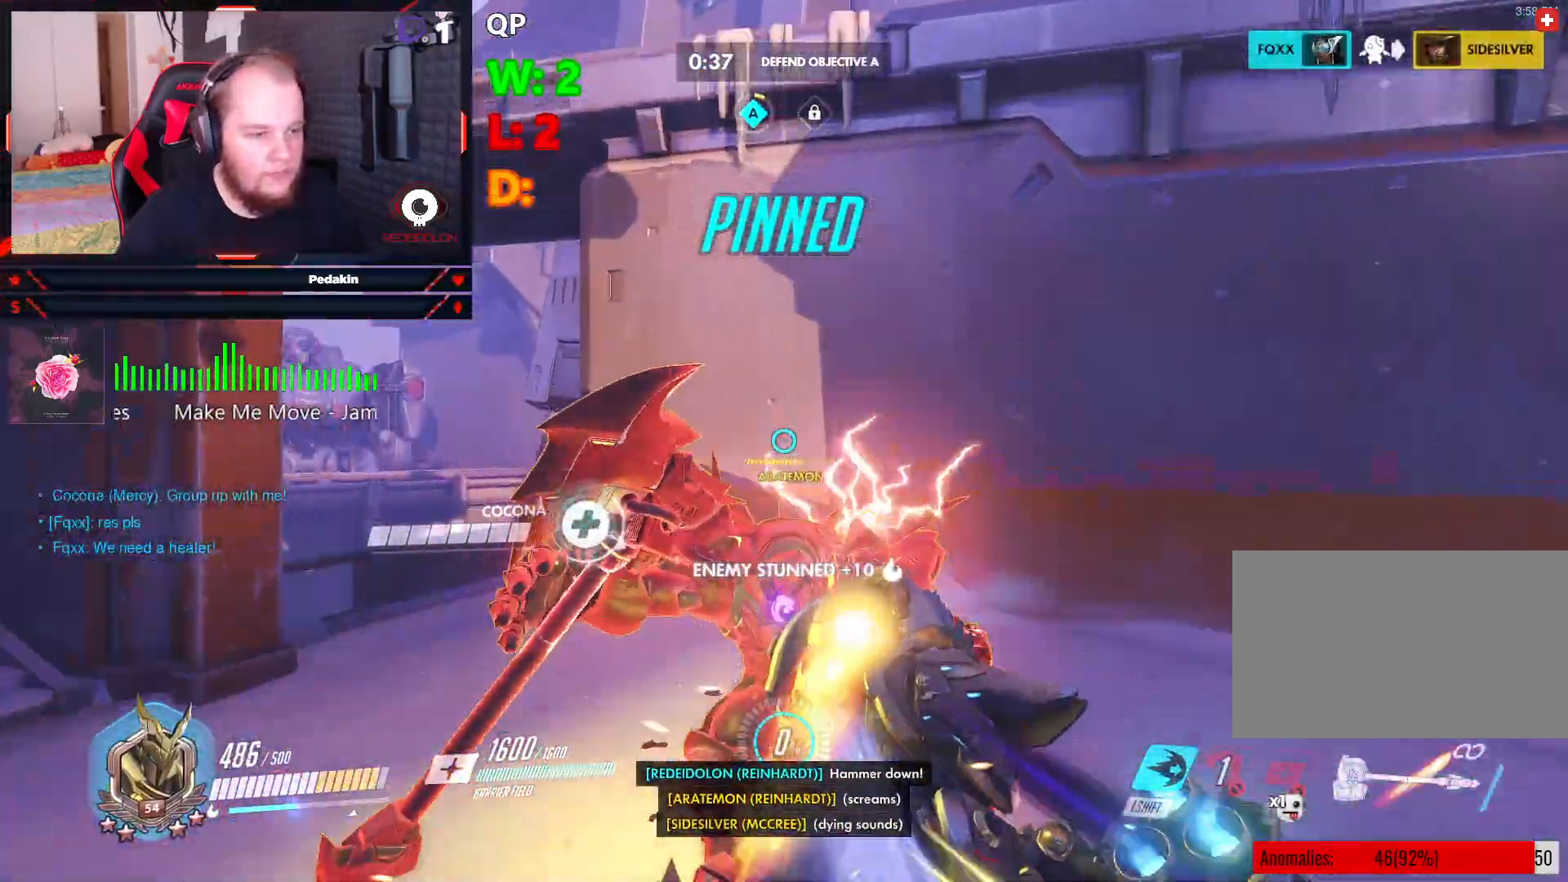
{"keys": ["a", "space"], "mouse": ["left"], "events": [[374, "a", "down"], [416, "d", "up"], [479, "mouse_left", "down"], [479, "space", "down"], [479, "w", "up"]]}
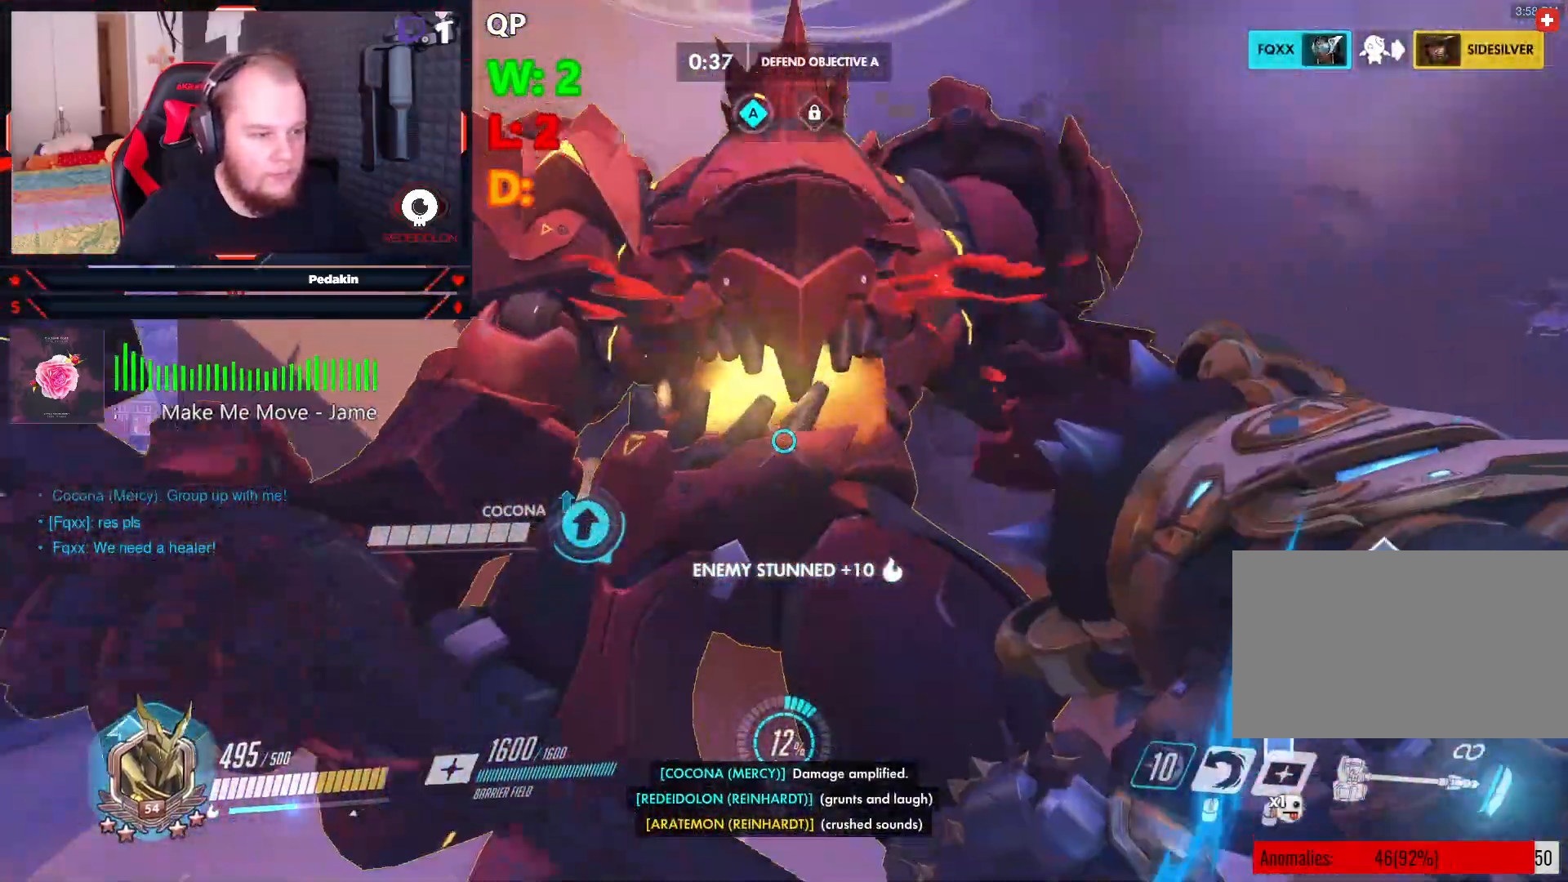
{"keys": ["a"], "mouse": ["left"], "events": [[20, "mouse_left", "up"], [62, "space", "up"], [104, "mouse_left", "down"], [145, "space", "down"], [250, "space", "up"], [291, "space", "down"], [395, "space", "up"]]}
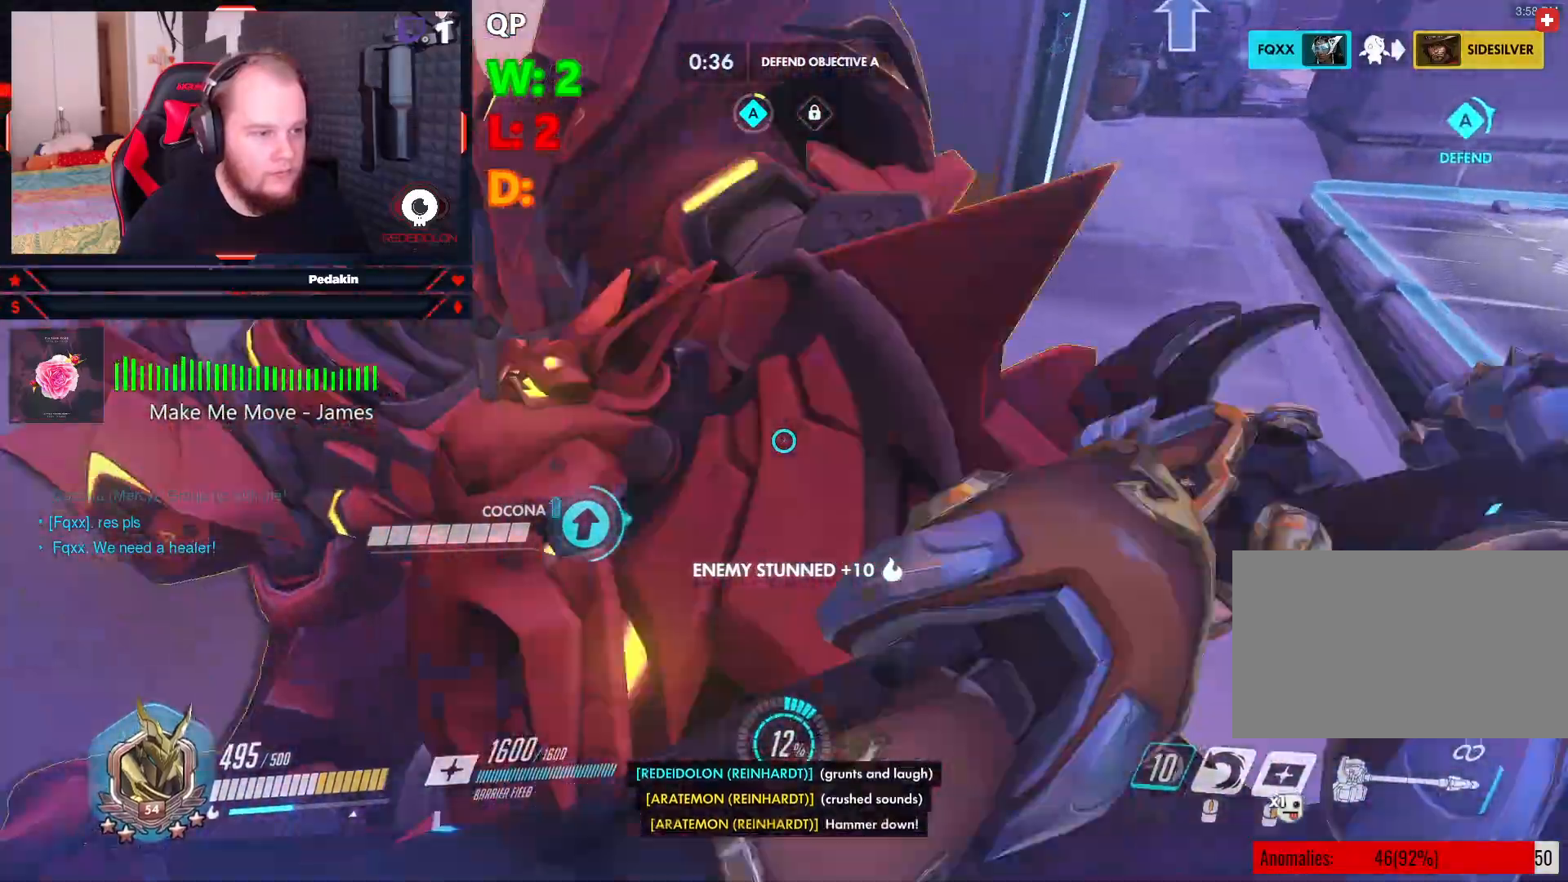
{"keys": ["d", "space", "w"], "mouse": ["left"], "events": [[83, "w", "down"], [166, "mouse_left", "up"], [229, "a", "up"], [458, "d", "down"], [458, "mouse_left", "down"], [479, "space", "down"]]}